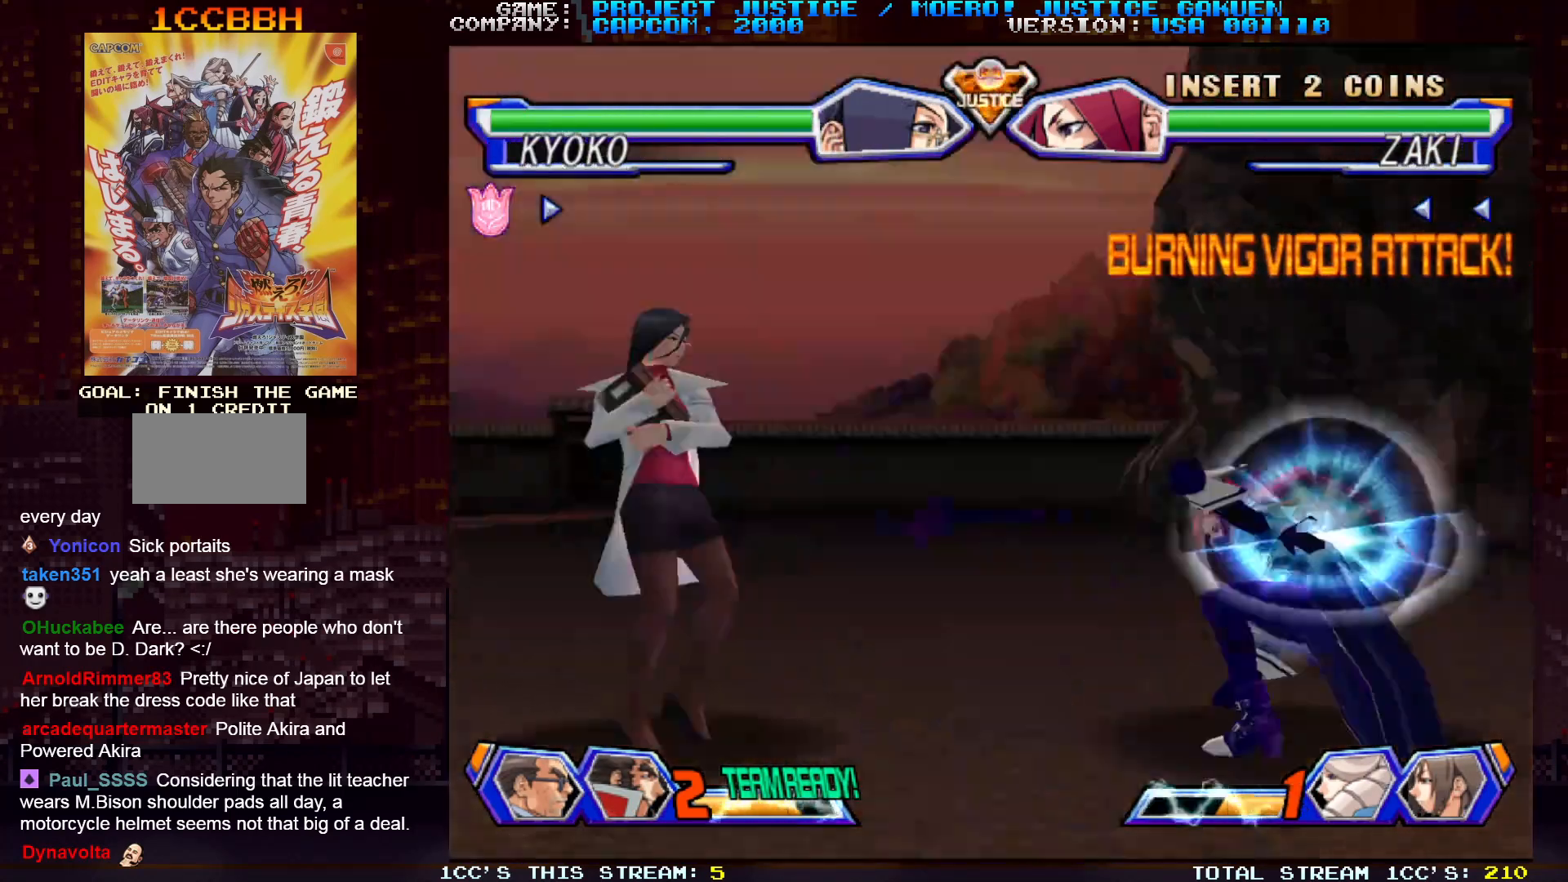
Gameplay with a controller (arcade stick); each line is a JSON object with the inputs held at the frame after it. "events" lists button and stick changes between this image and that frame as [ms after this image, input, new state], when the widget could be followed in between. Not read: L3 R3.
{"buttons": [], "left_stick": "left", "events": []}
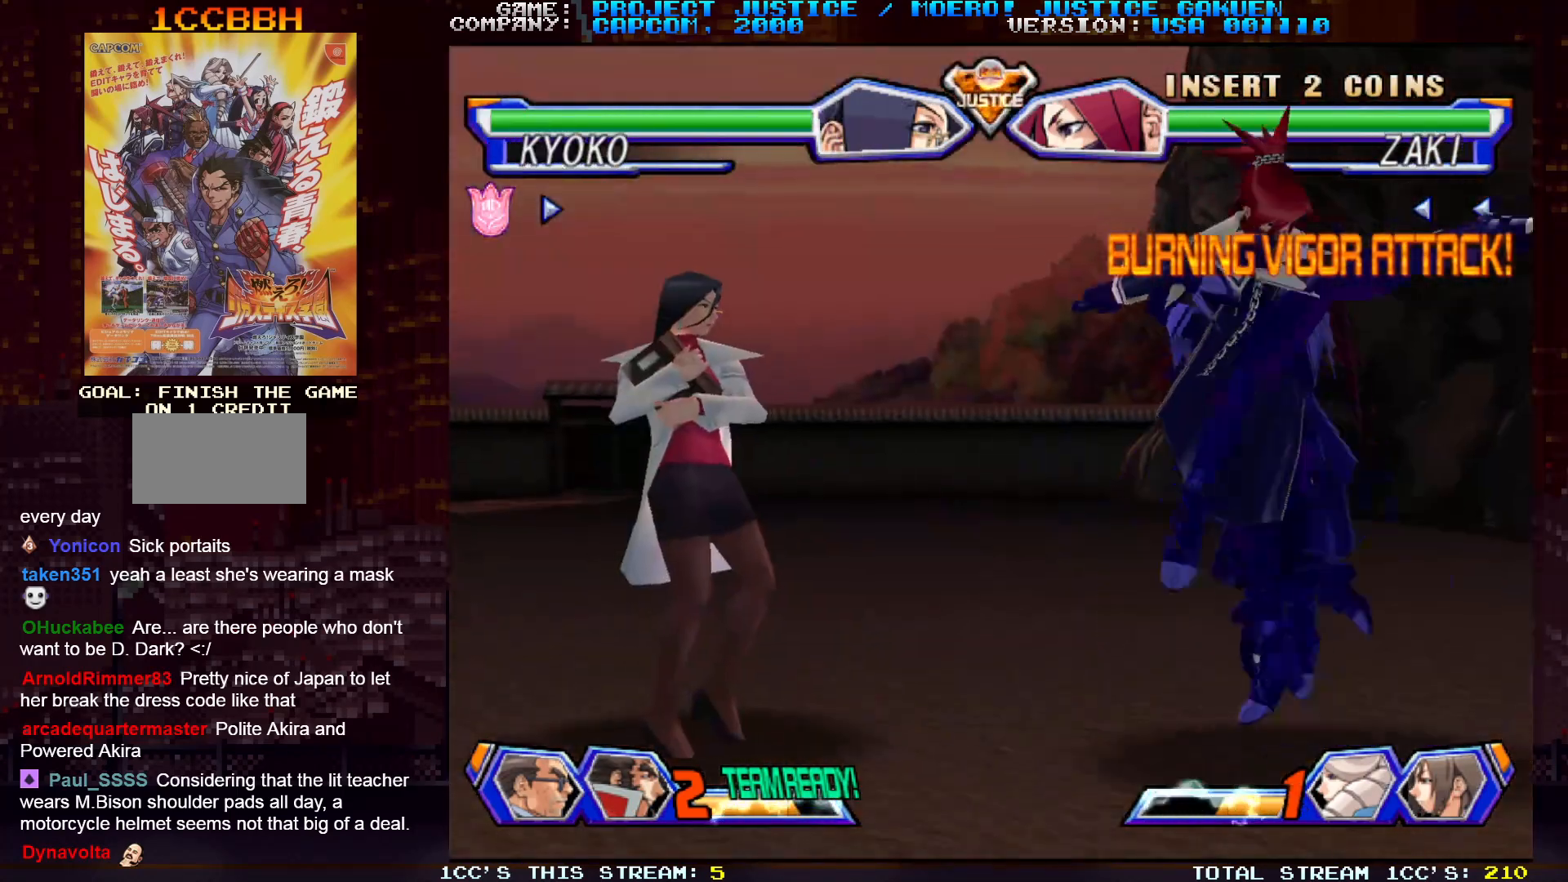
{"buttons": [], "left_stick": "left", "events": []}
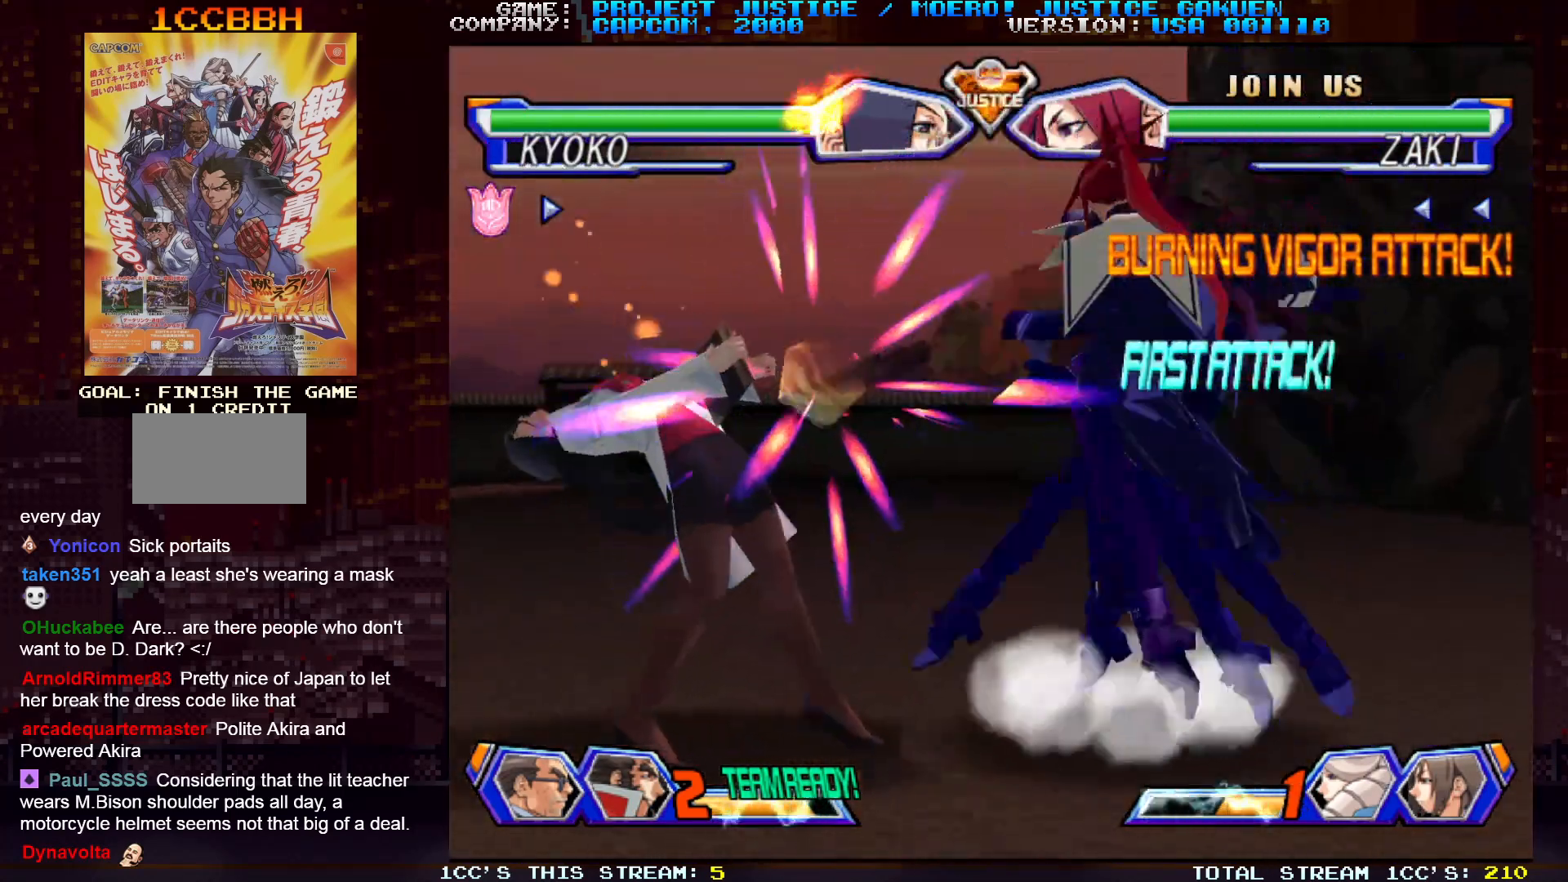
{"buttons": [], "left_stick": "left", "events": []}
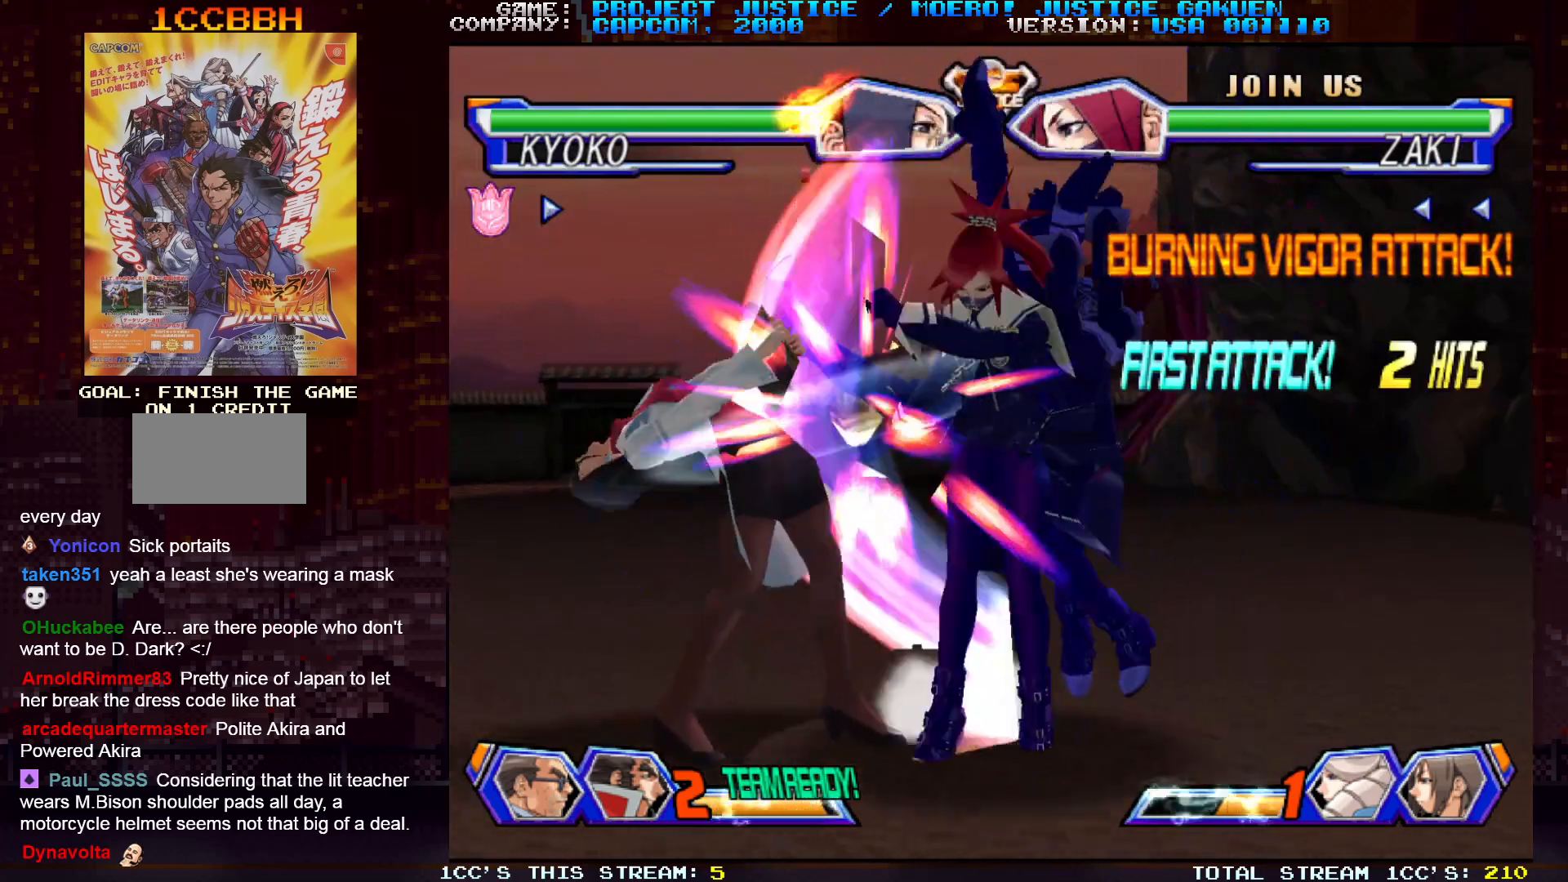
{"buttons": ["SQUARE", "TRIANGLE"], "left_stick": "center", "events": [[50, "SQUARE", "down"], [50, "TRIANGLE", "down"], [117, "SQUARE", "up"], [117, "TRIANGLE", "up"], [300, "SQUARE", "down"], [300, "TRIANGLE", "down"], [350, "left_stick", "center"]]}
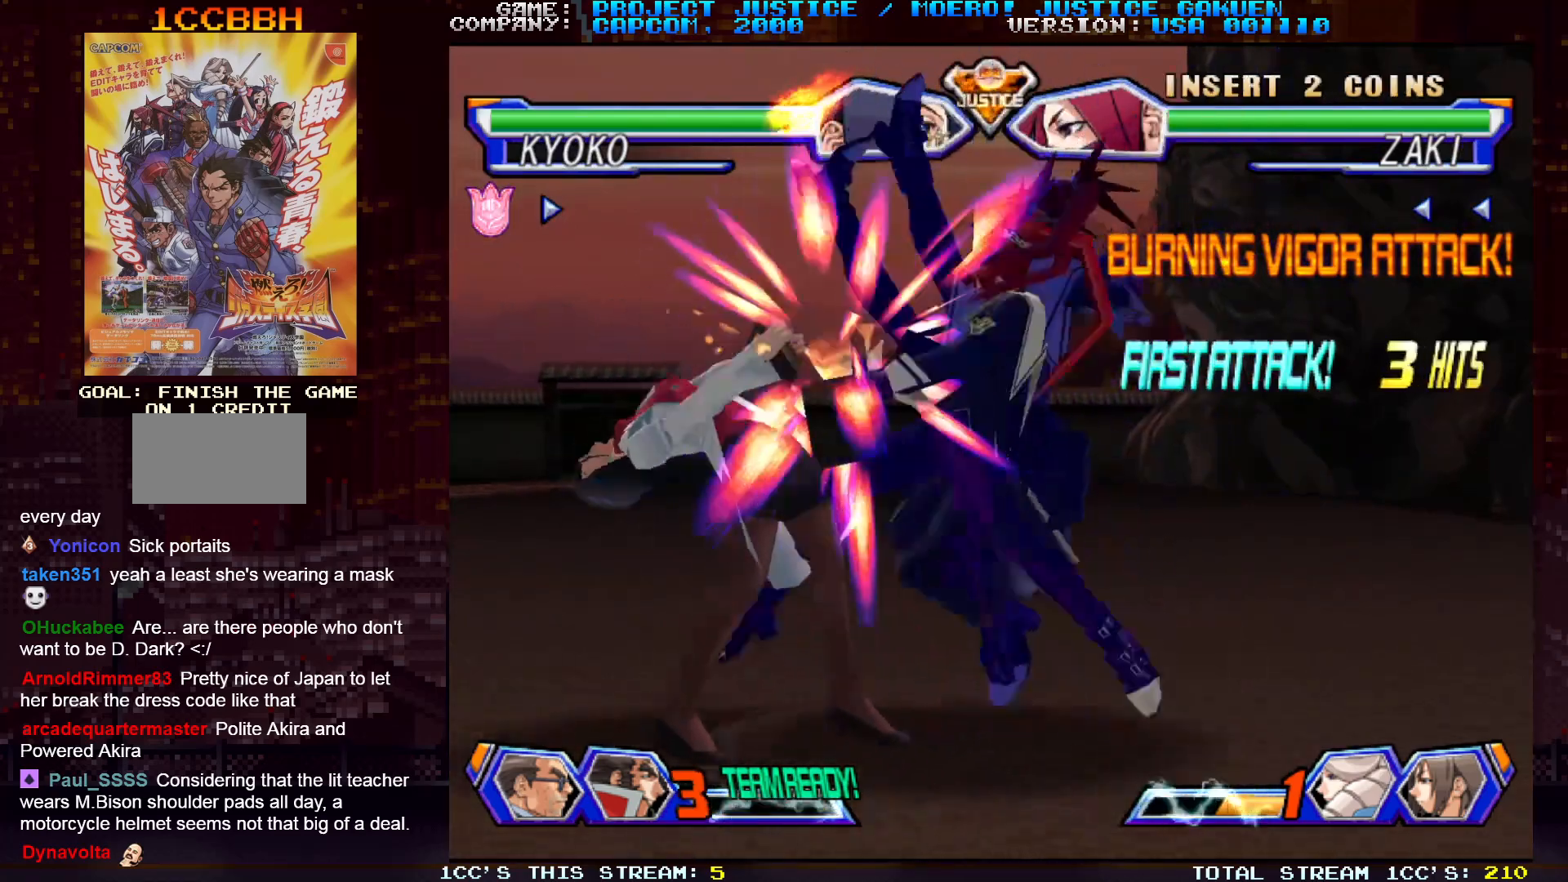
{"buttons": ["SQUARE"], "left_stick": "center", "events": [[450, "TRIANGLE", "up"]]}
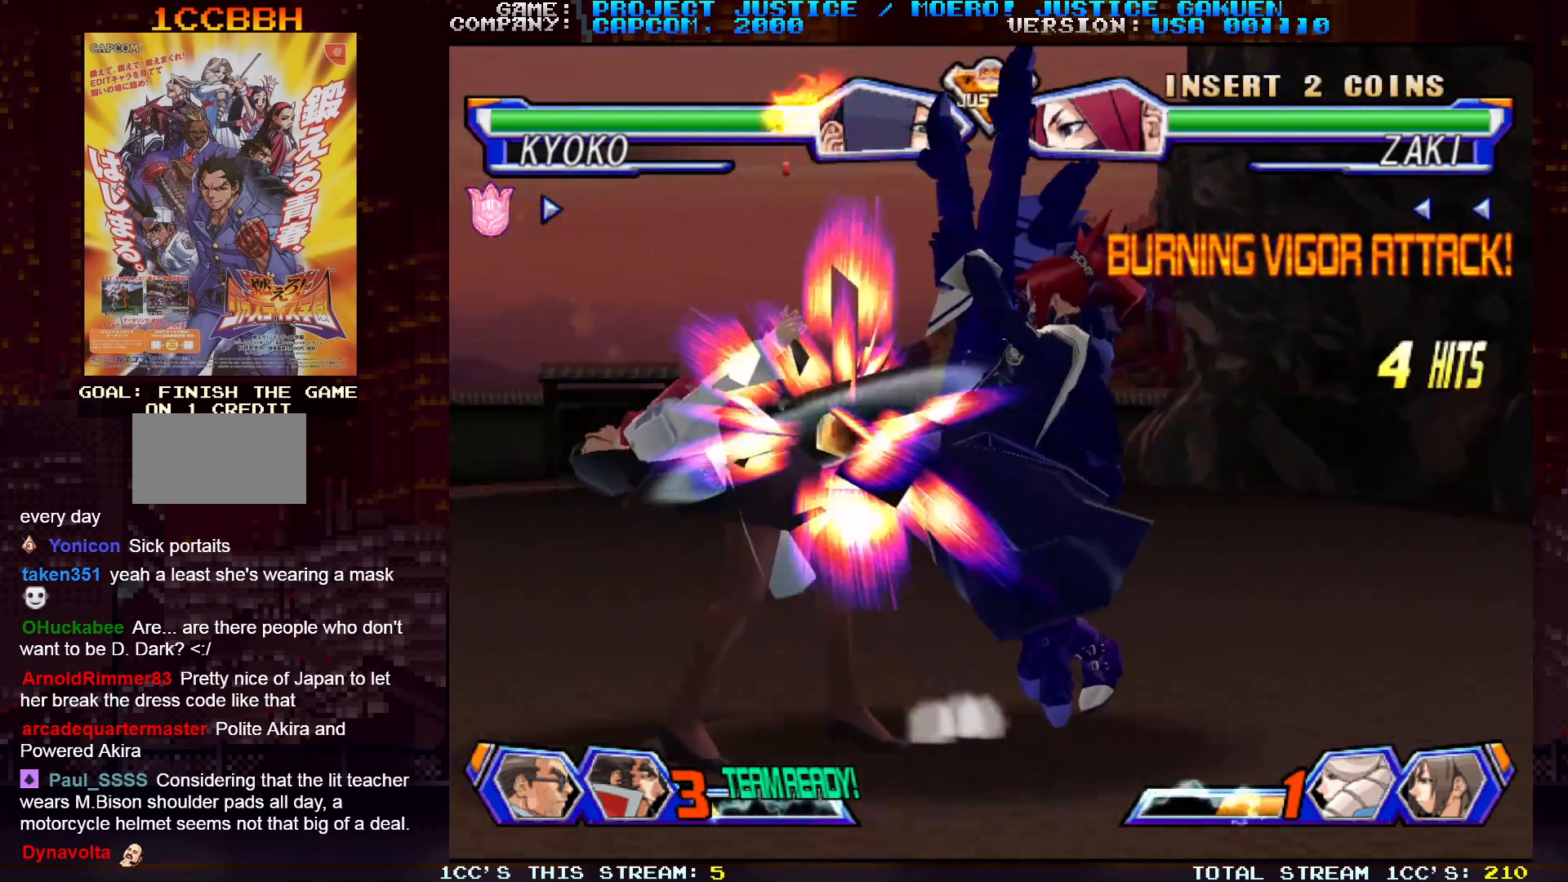
{"buttons": [], "left_stick": "center", "events": [[83, "SQUARE", "up"]]}
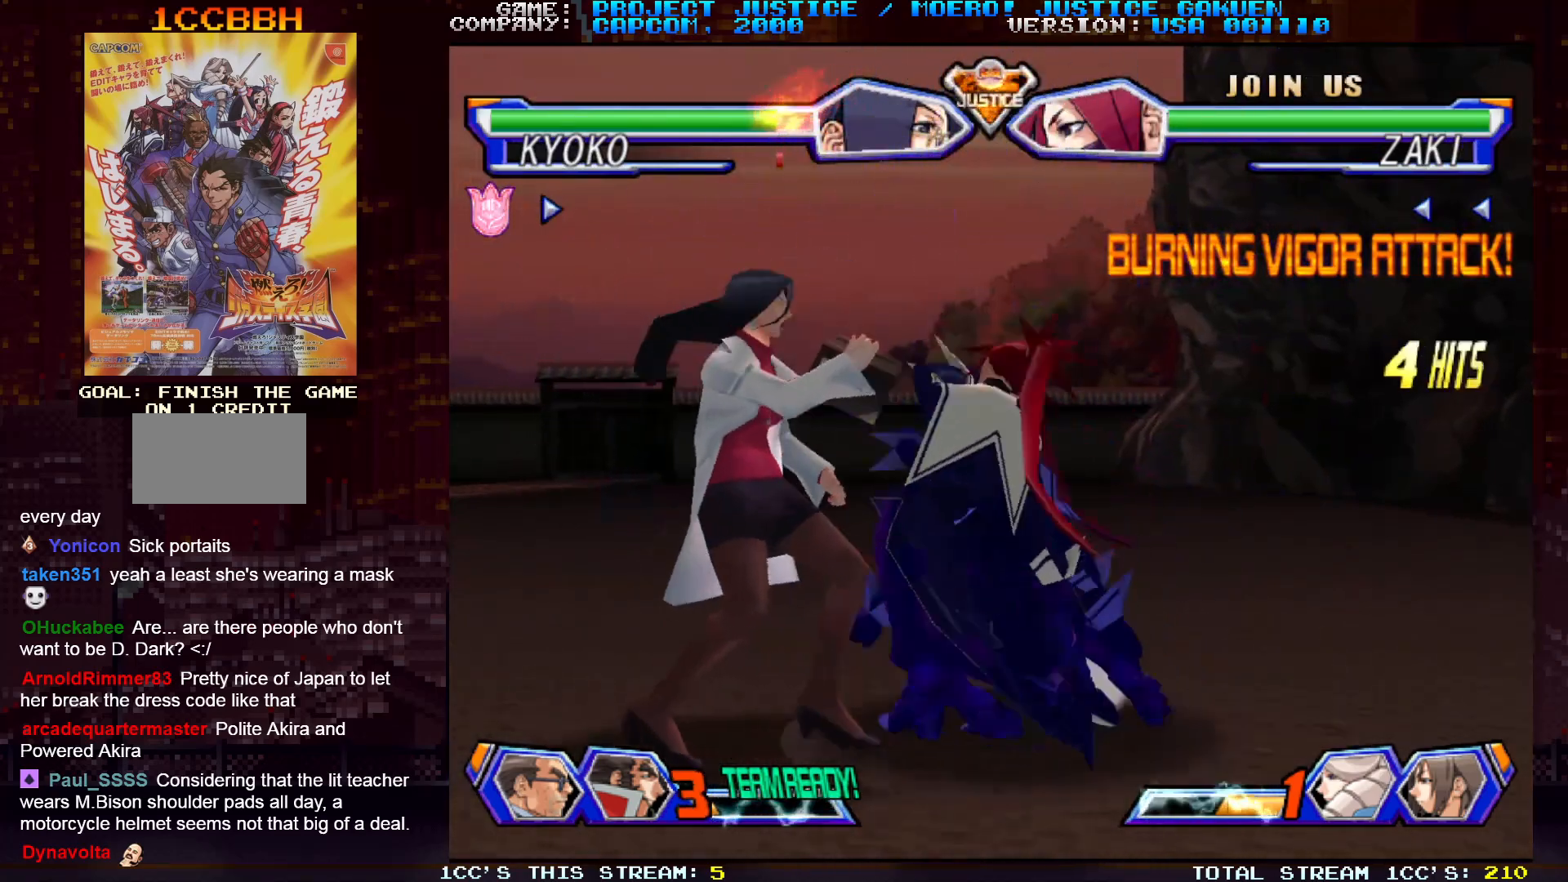
{"buttons": [], "left_stick": "left", "events": [[33, "left_stick", "left"]]}
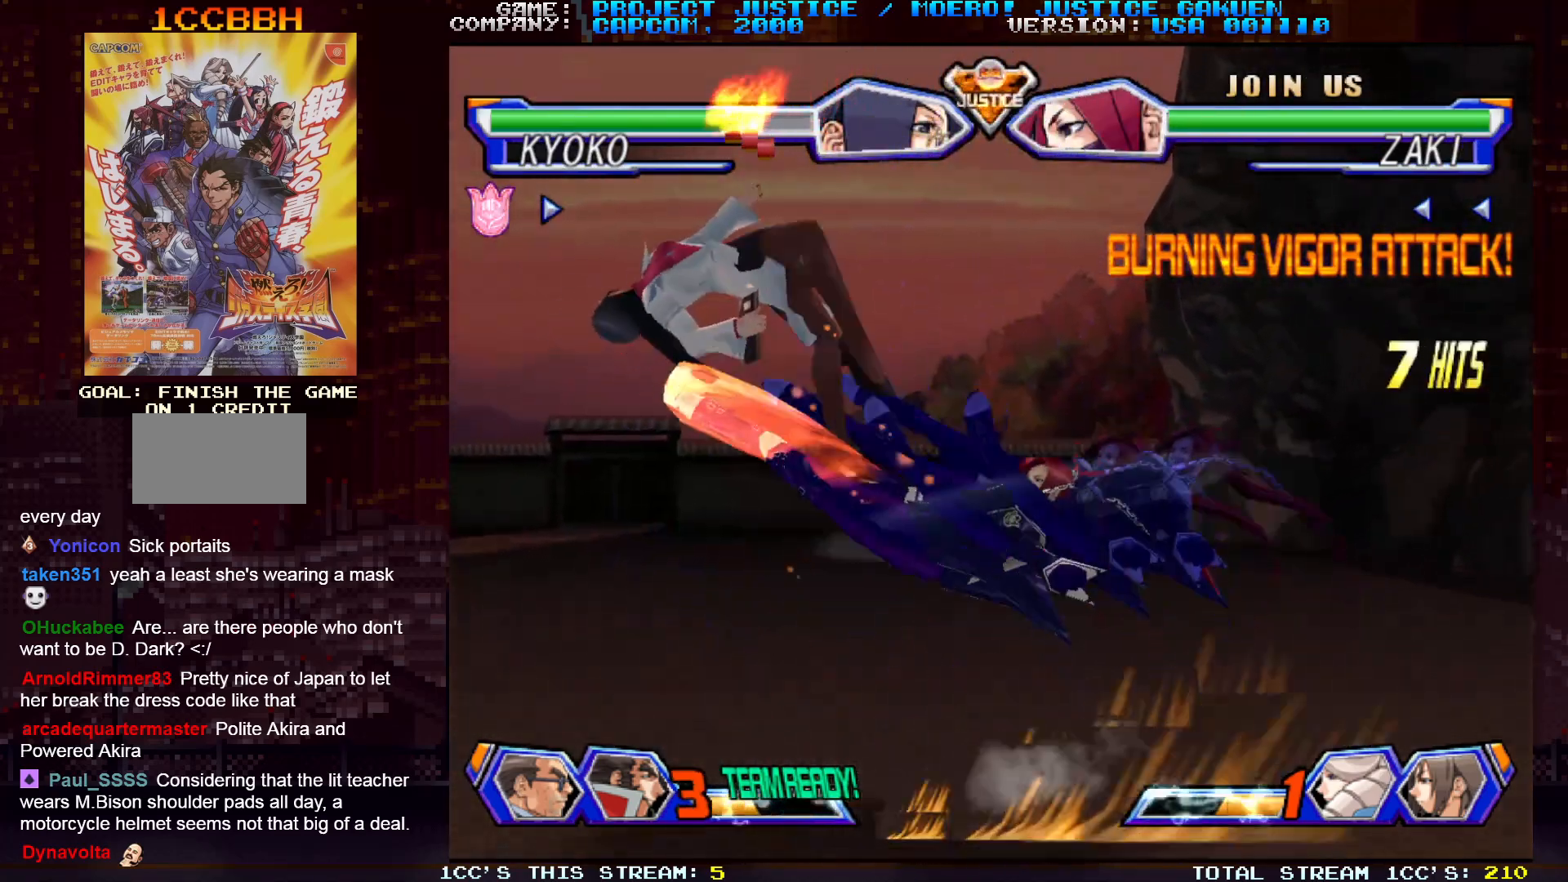
{"buttons": [], "left_stick": "right", "events": [[283, "left_stick", "center"], [383, "left_stick", "right"]]}
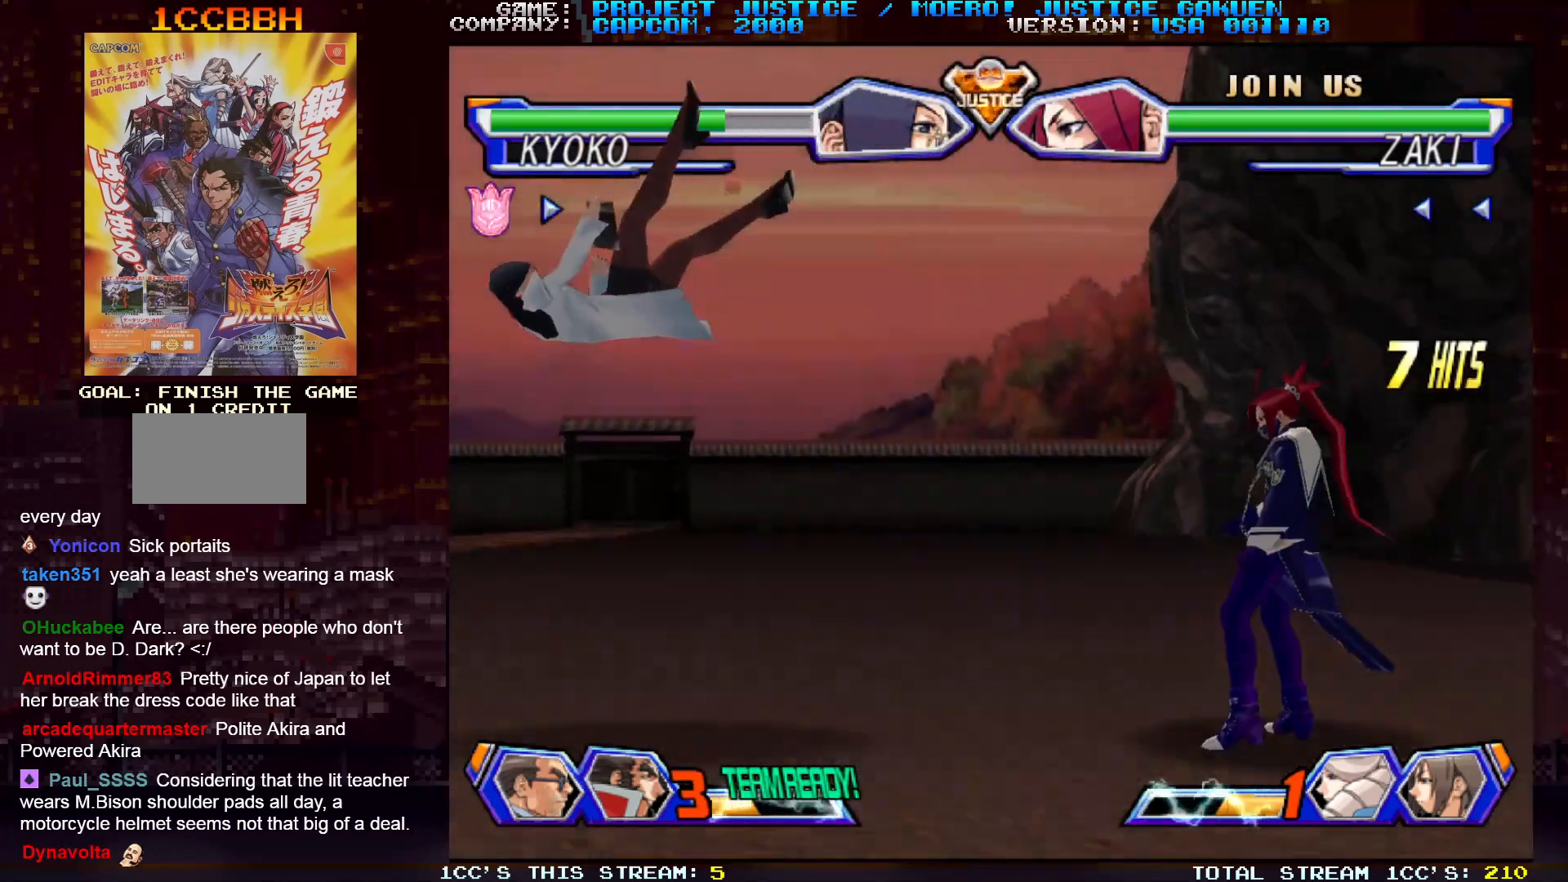
{"buttons": [], "left_stick": "right", "events": [[100, "SQUARE", "down"], [100, "TRIANGLE", "down"], [167, "SQUARE", "up"], [167, "TRIANGLE", "up"]]}
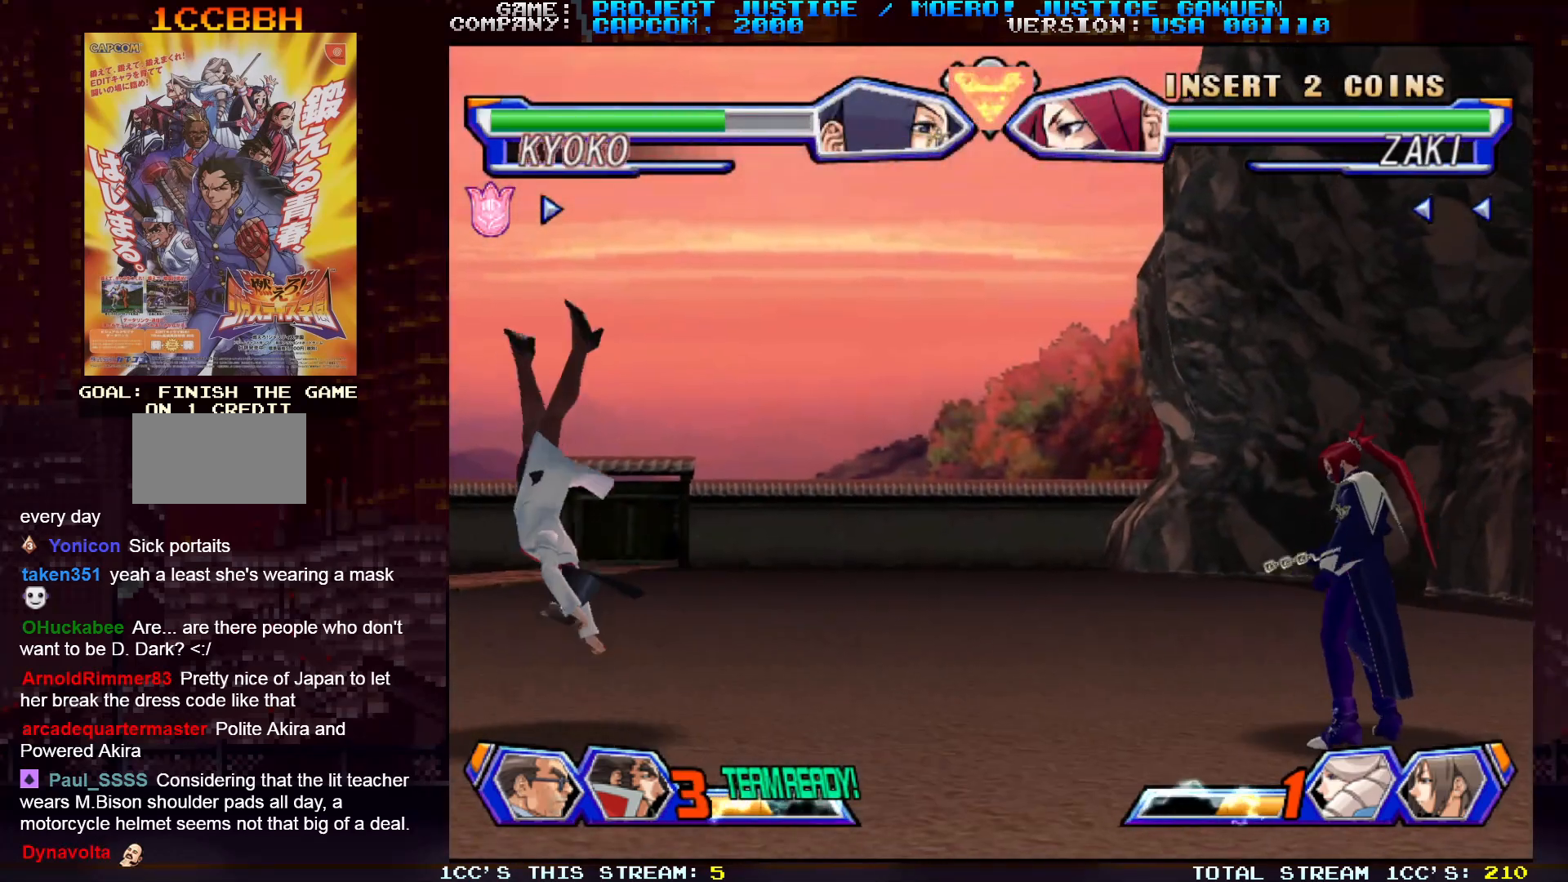
{"buttons": [], "left_stick": "right", "events": [[233, "left_stick", "center"], [433, "left_stick", "right"]]}
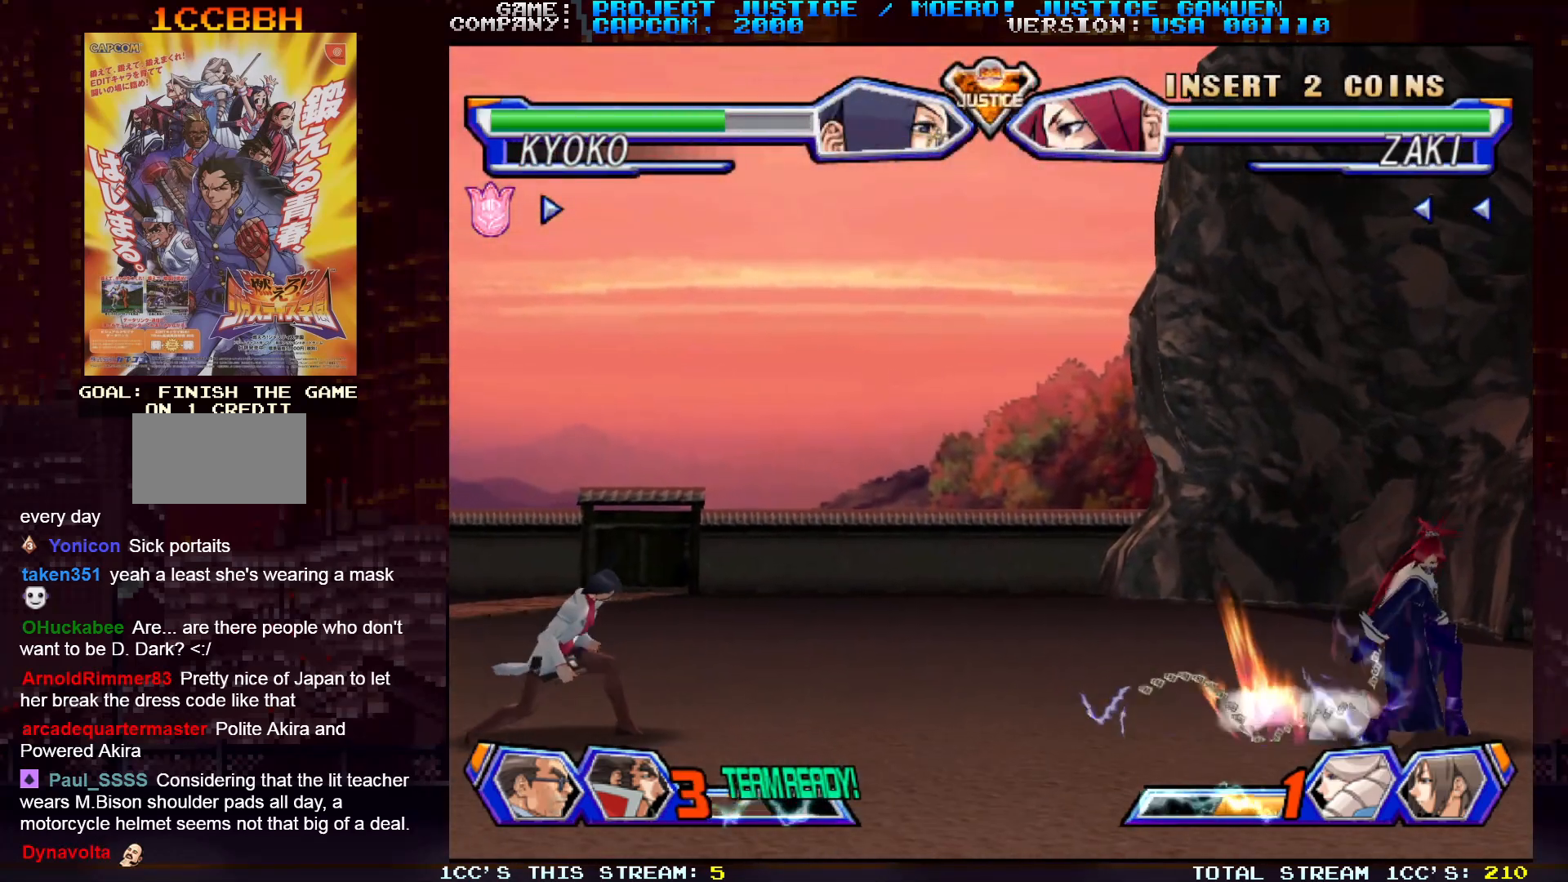
{"buttons": [], "left_stick": "right", "events": [[17, "left_stick", "center"], [83, "left_stick", "right"]]}
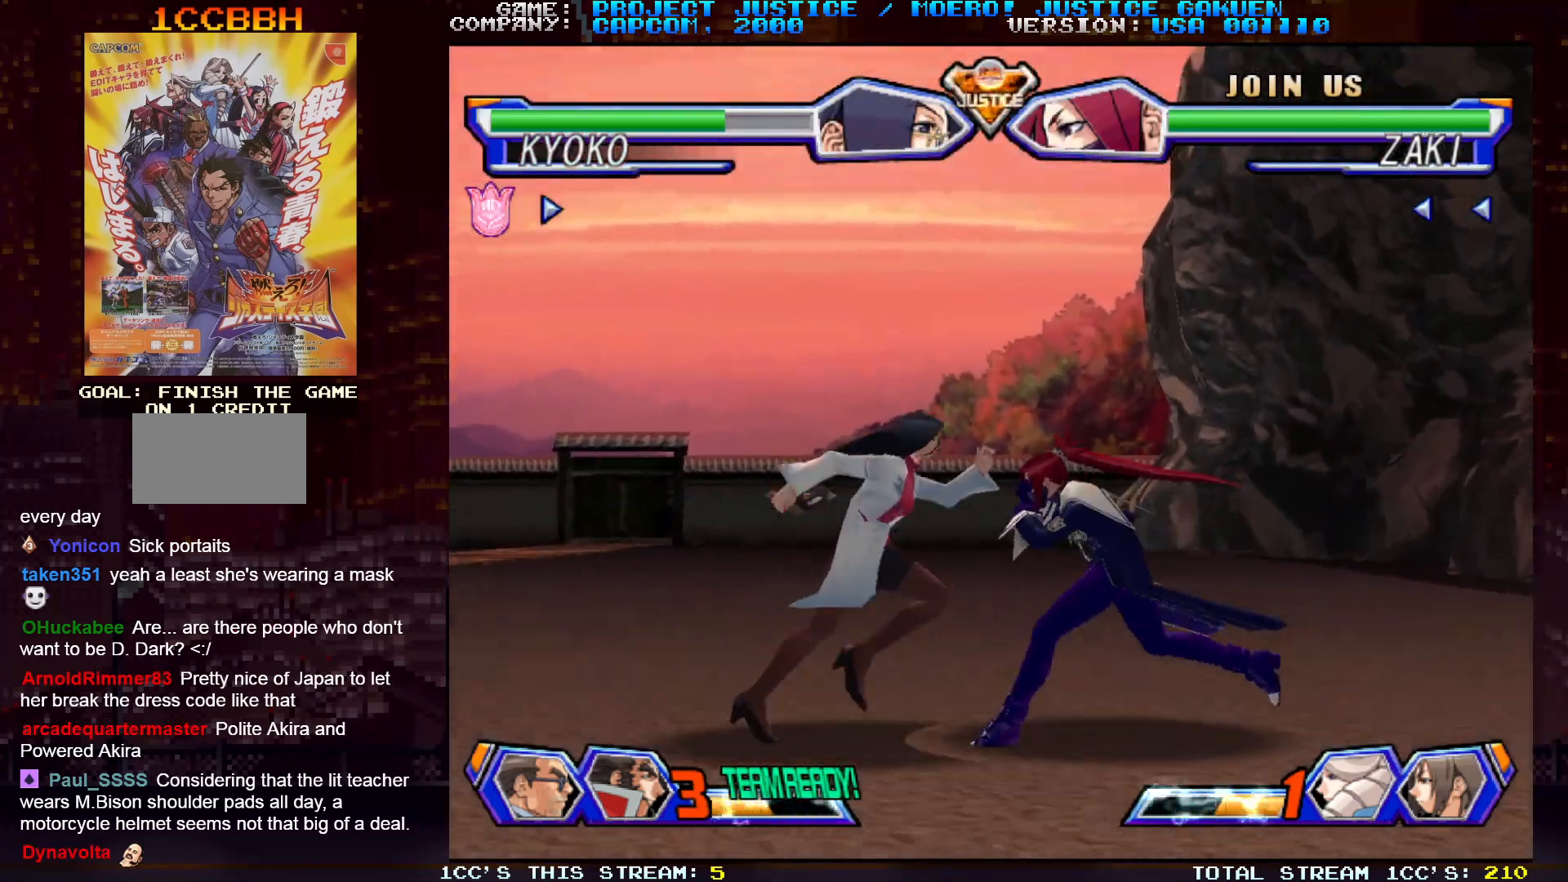
{"buttons": [], "left_stick": "left", "events": [[50, "left_stick", "up-right"], [250, "left_stick", "center"], [333, "left_stick", "left"]]}
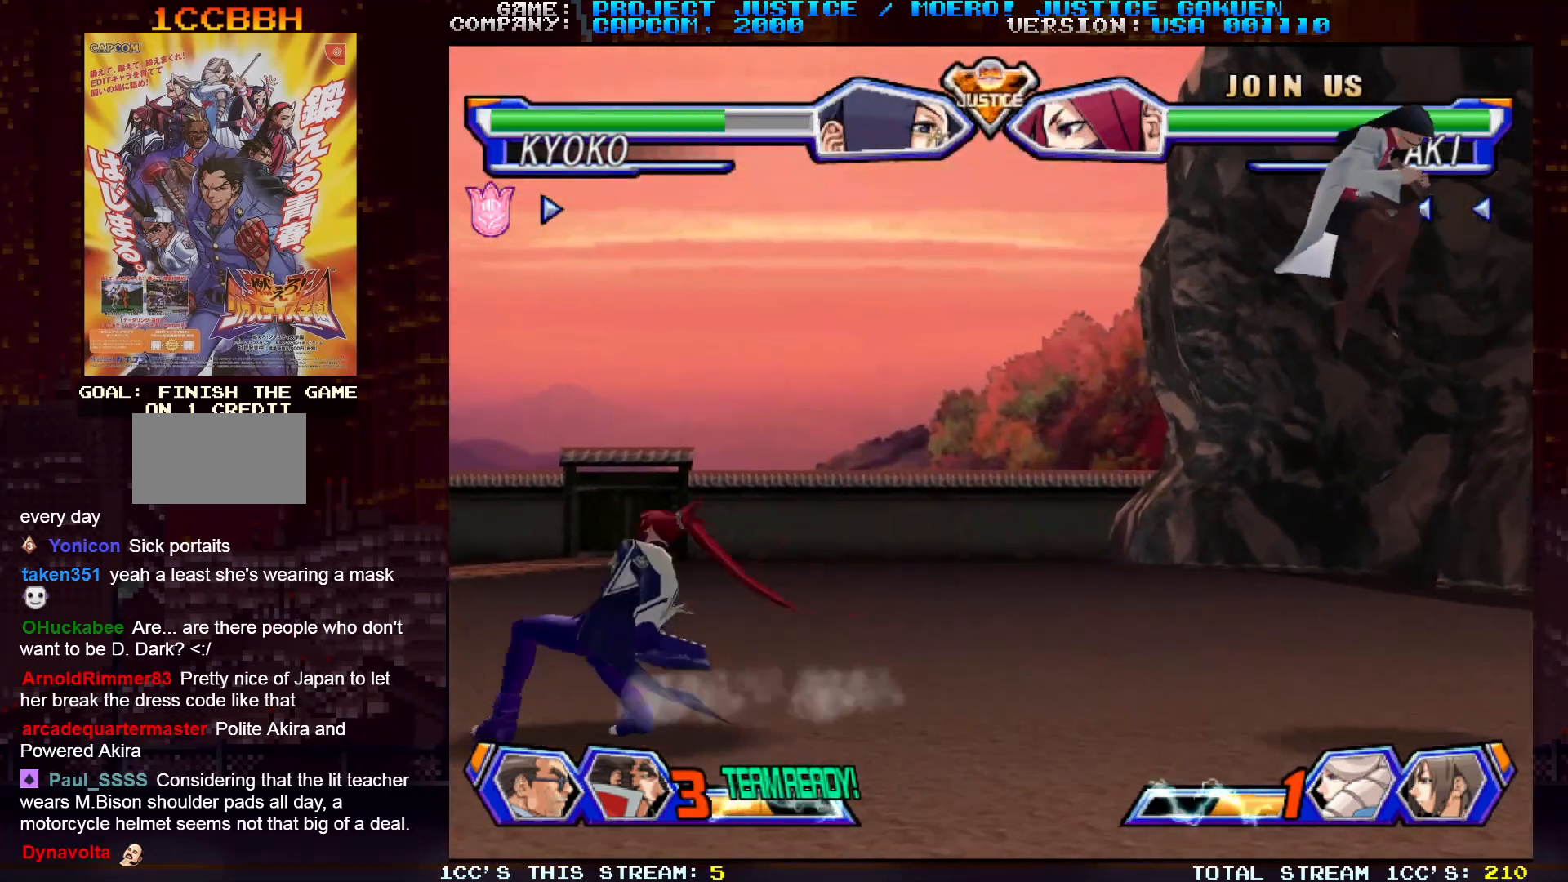
{"buttons": [], "left_stick": "left", "events": [[200, "left_stick", "center"], [450, "left_stick", "left"]]}
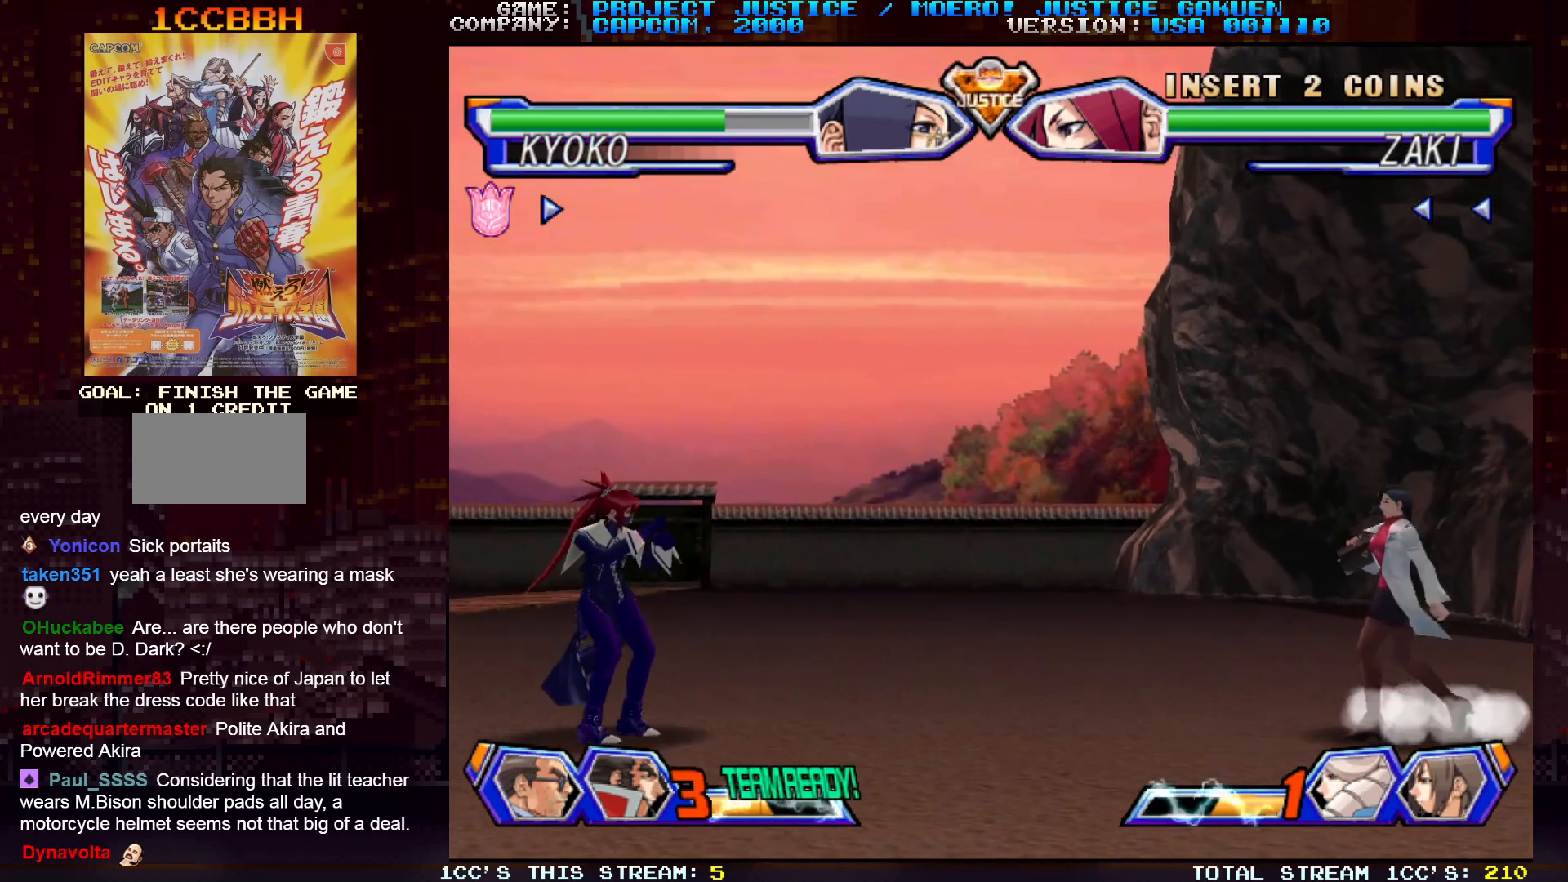
{"buttons": [], "left_stick": "right", "events": [[33, "left_stick", "center"], [117, "left_stick", "left"], [233, "left_stick", "up-left"], [417, "left_stick", "right"]]}
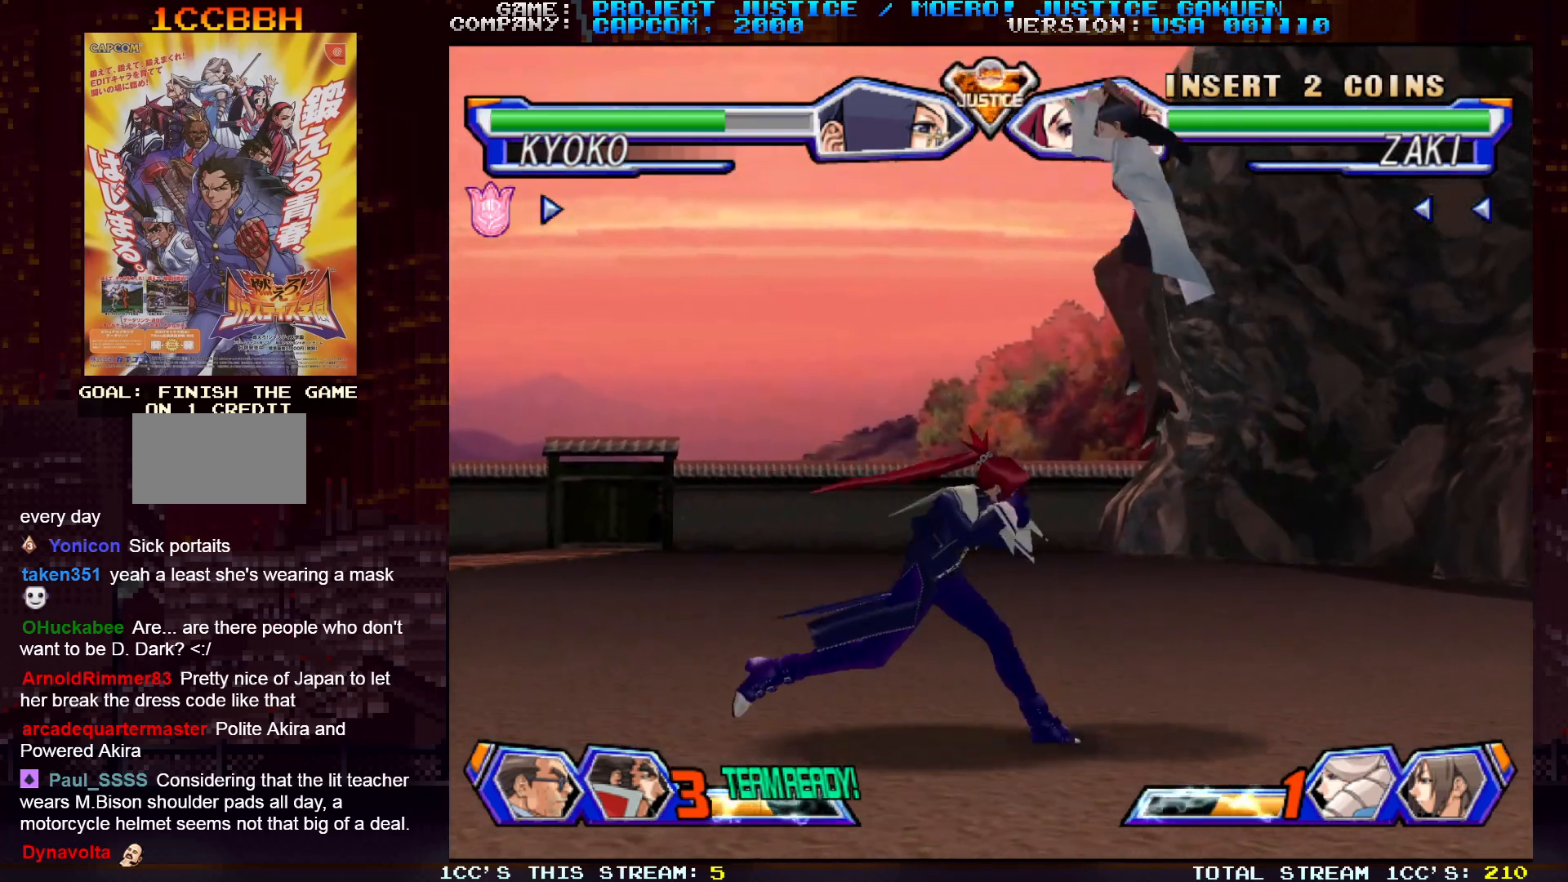
{"buttons": [], "left_stick": "right", "events": [[267, "TRIANGLE", "down"], [300, "TRIANGLE", "up"]]}
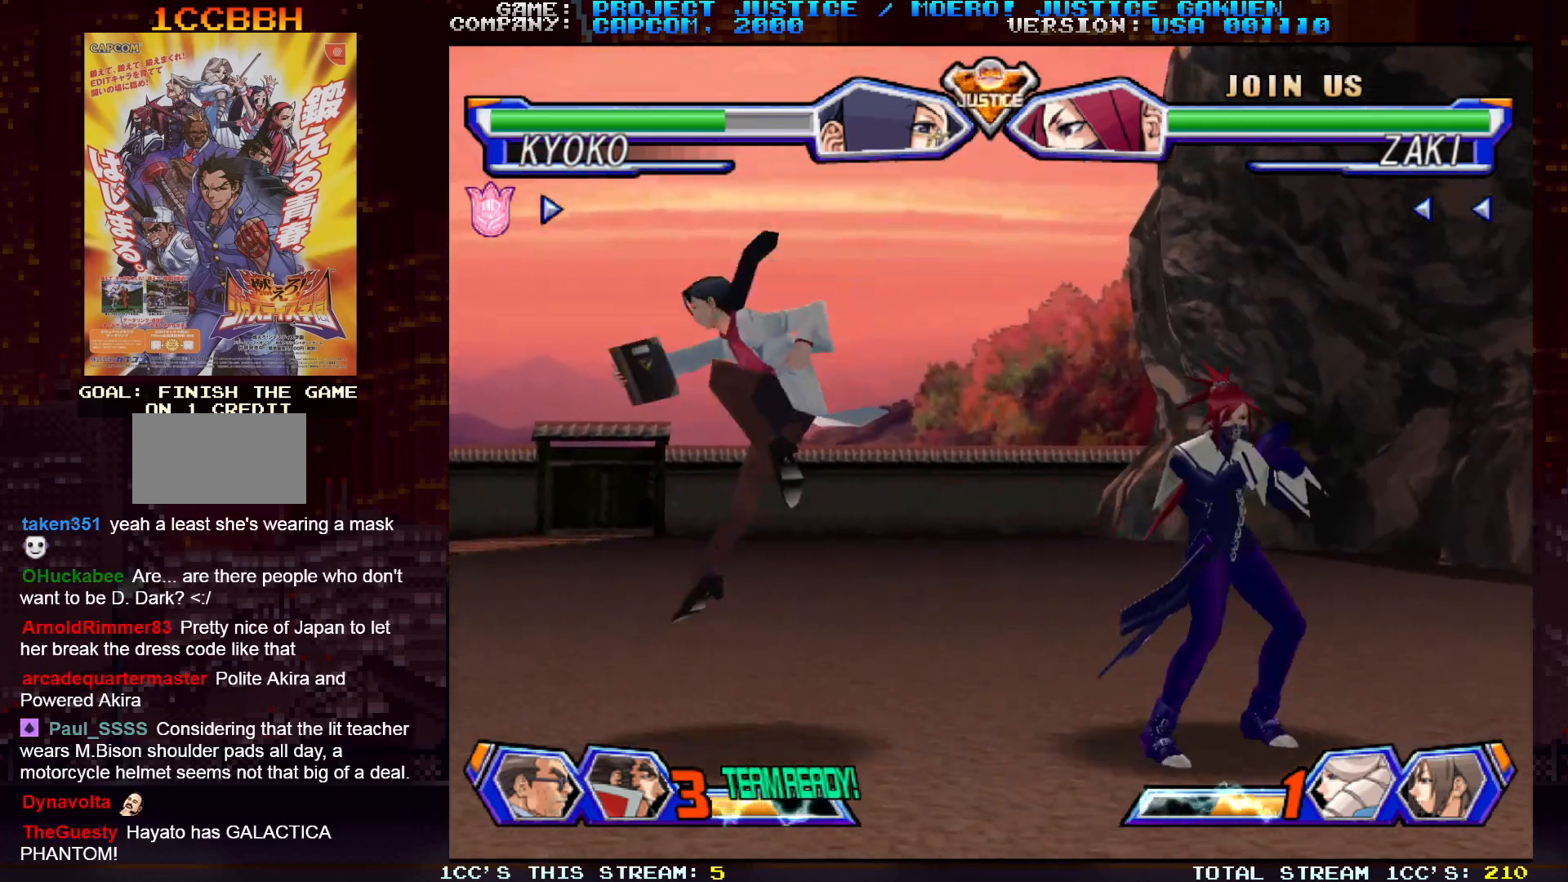
{"buttons": [], "left_stick": "left", "events": [[117, "left_stick", "left"]]}
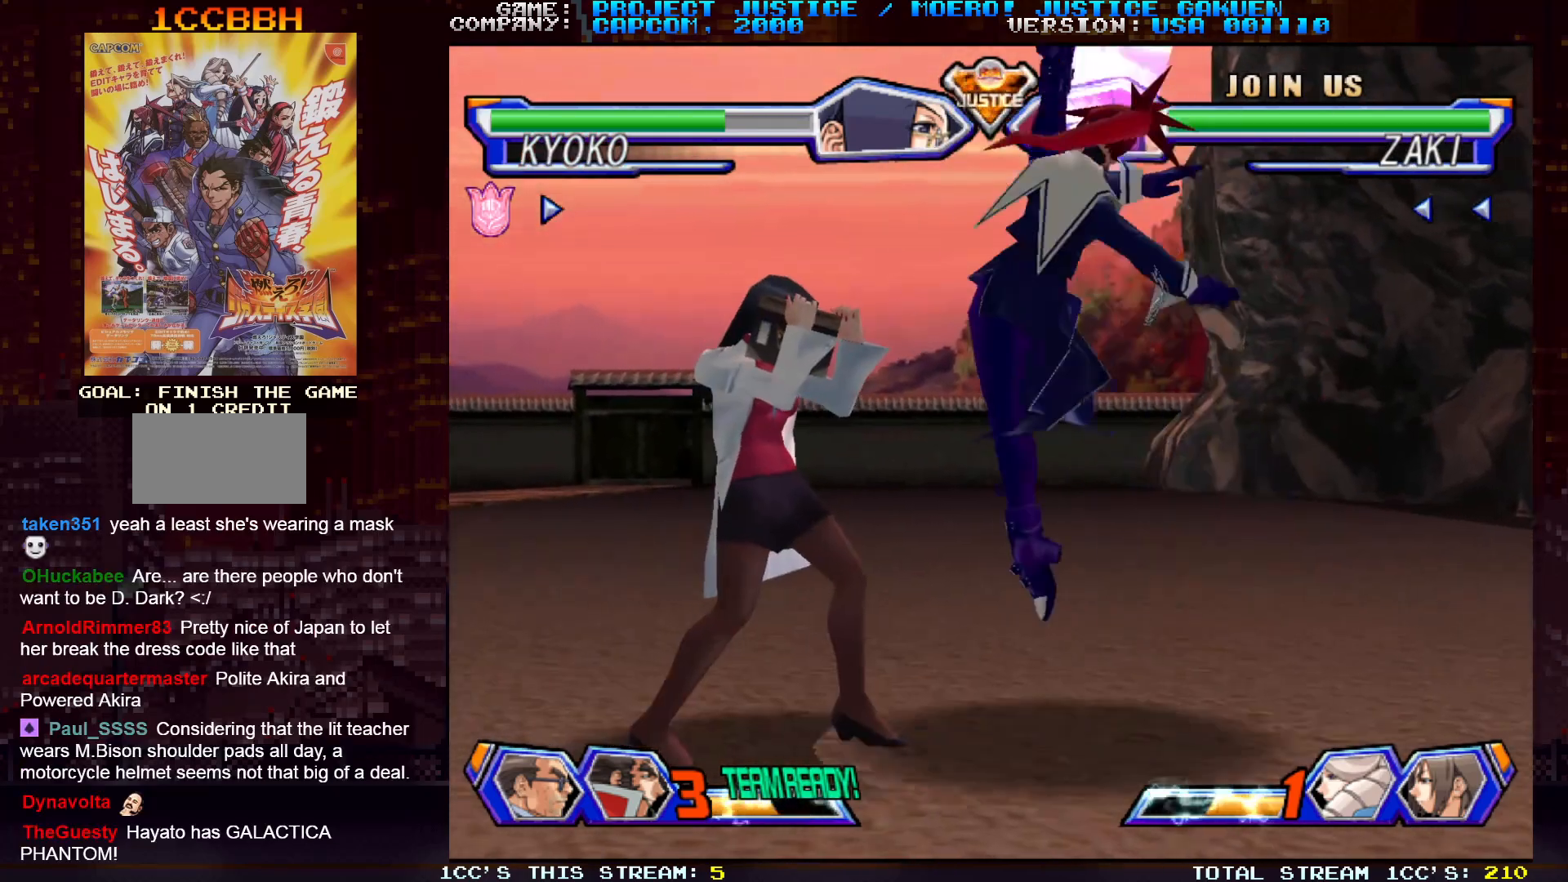
{"buttons": ["SQUARE"], "left_stick": "center", "events": [[233, "left_stick", "center"], [317, "SQUARE", "down"], [367, "SQUARE", "up"], [450, "SQUARE", "down"]]}
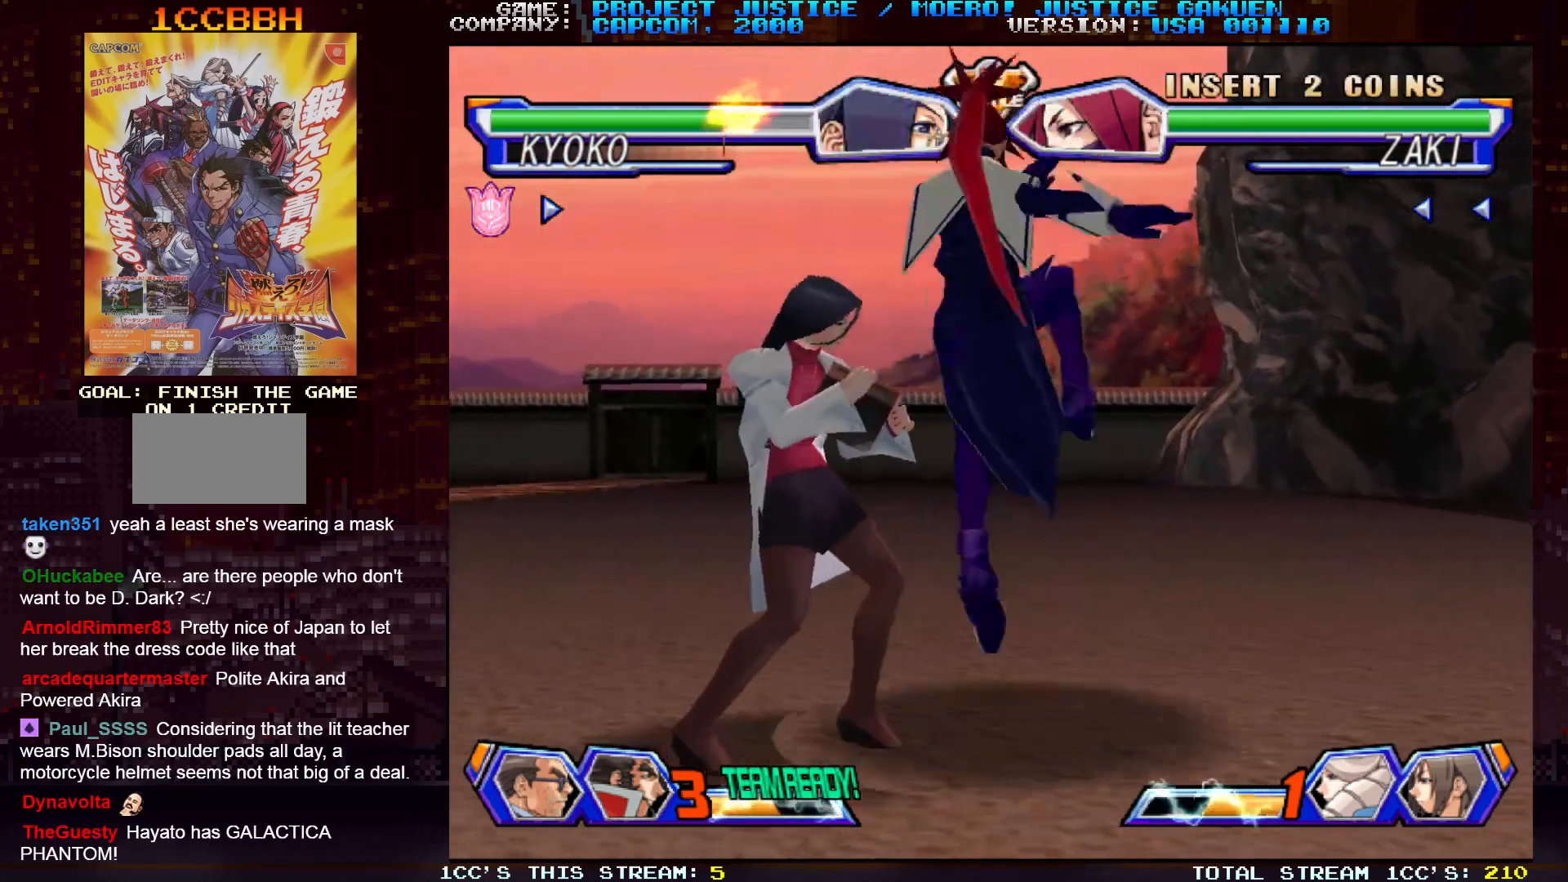
{"buttons": [], "left_stick": "down-right", "events": [[17, "SQUARE", "up"], [117, "SQUARE", "down"], [200, "SQUARE", "up"], [267, "left_stick", "down-right"], [383, "TRIANGLE", "down"], [450, "TRIANGLE", "up"]]}
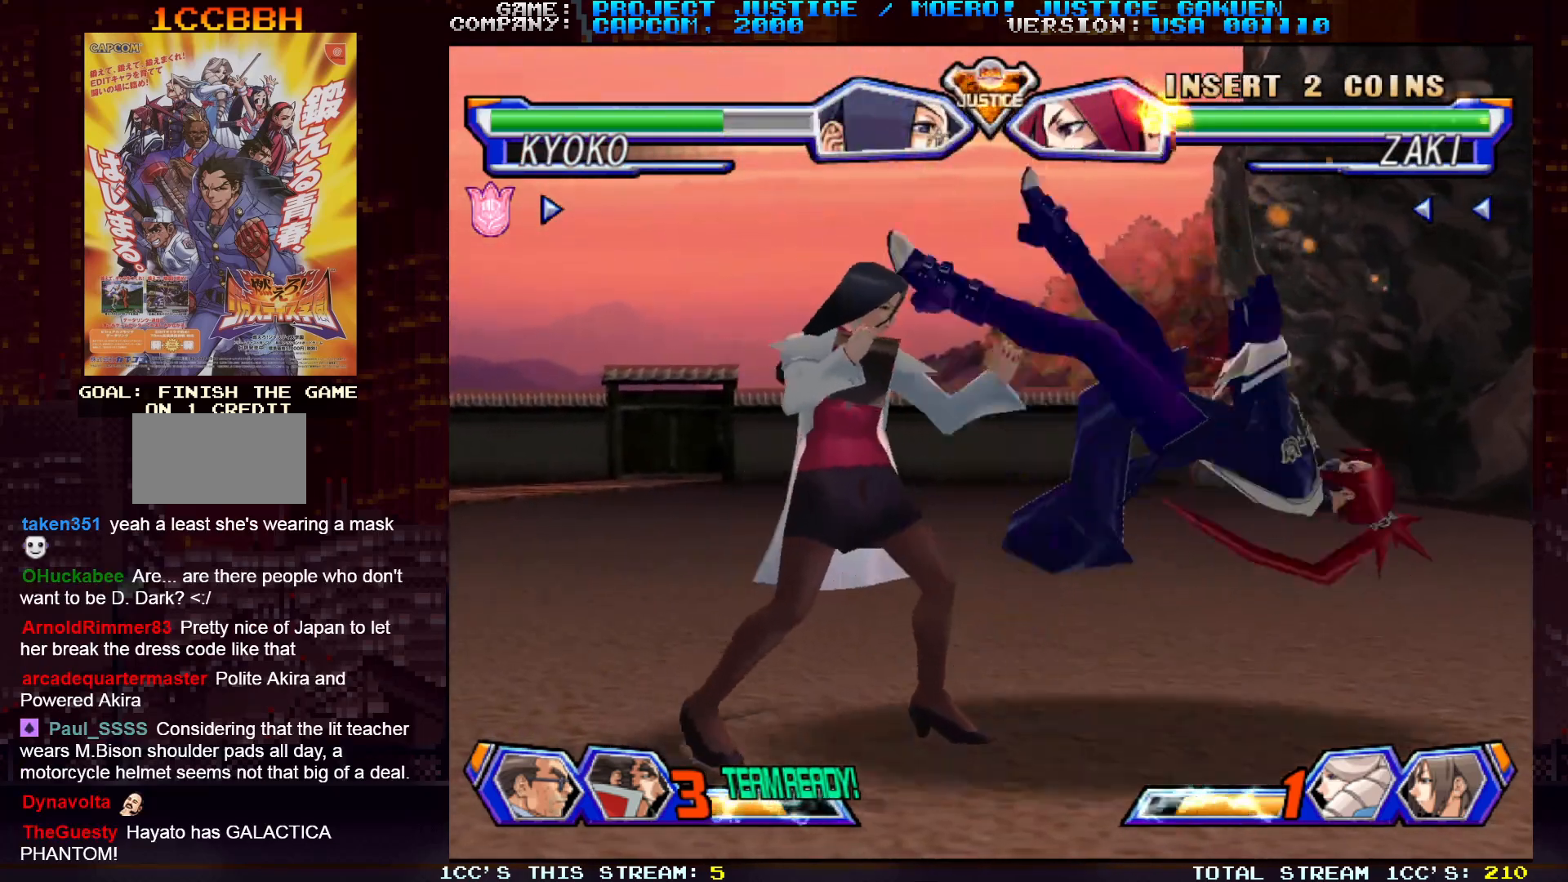
{"buttons": [], "left_stick": "center", "events": [[50, "TRIANGLE", "down"], [150, "TRIANGLE", "up"], [467, "left_stick", "center"]]}
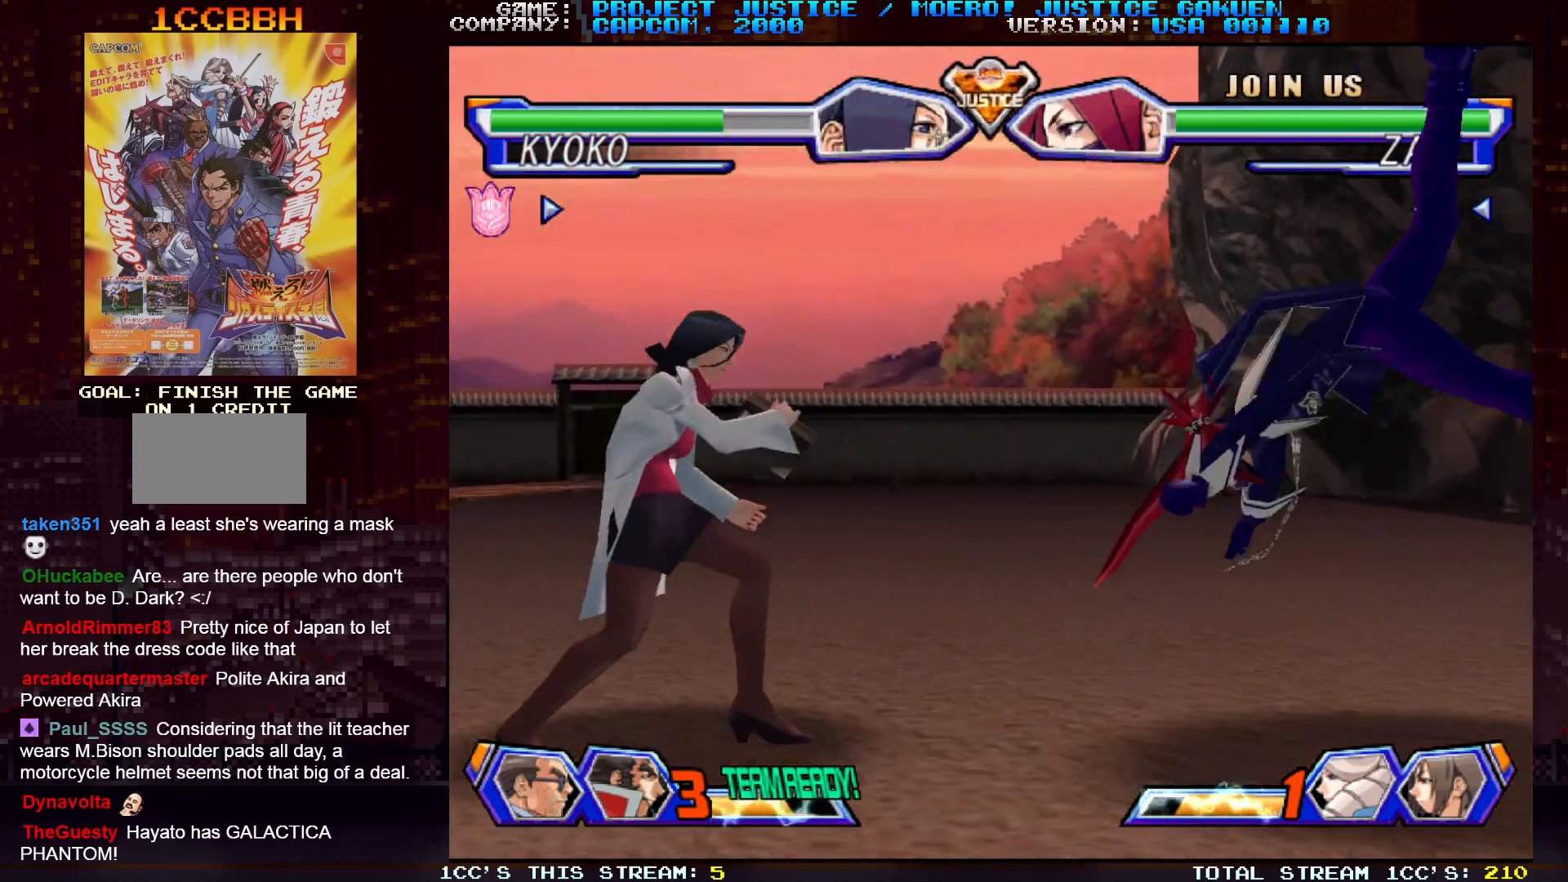
{"buttons": [], "left_stick": "down-left", "events": [[133, "left_stick", "left"], [467, "left_stick", "down-left"]]}
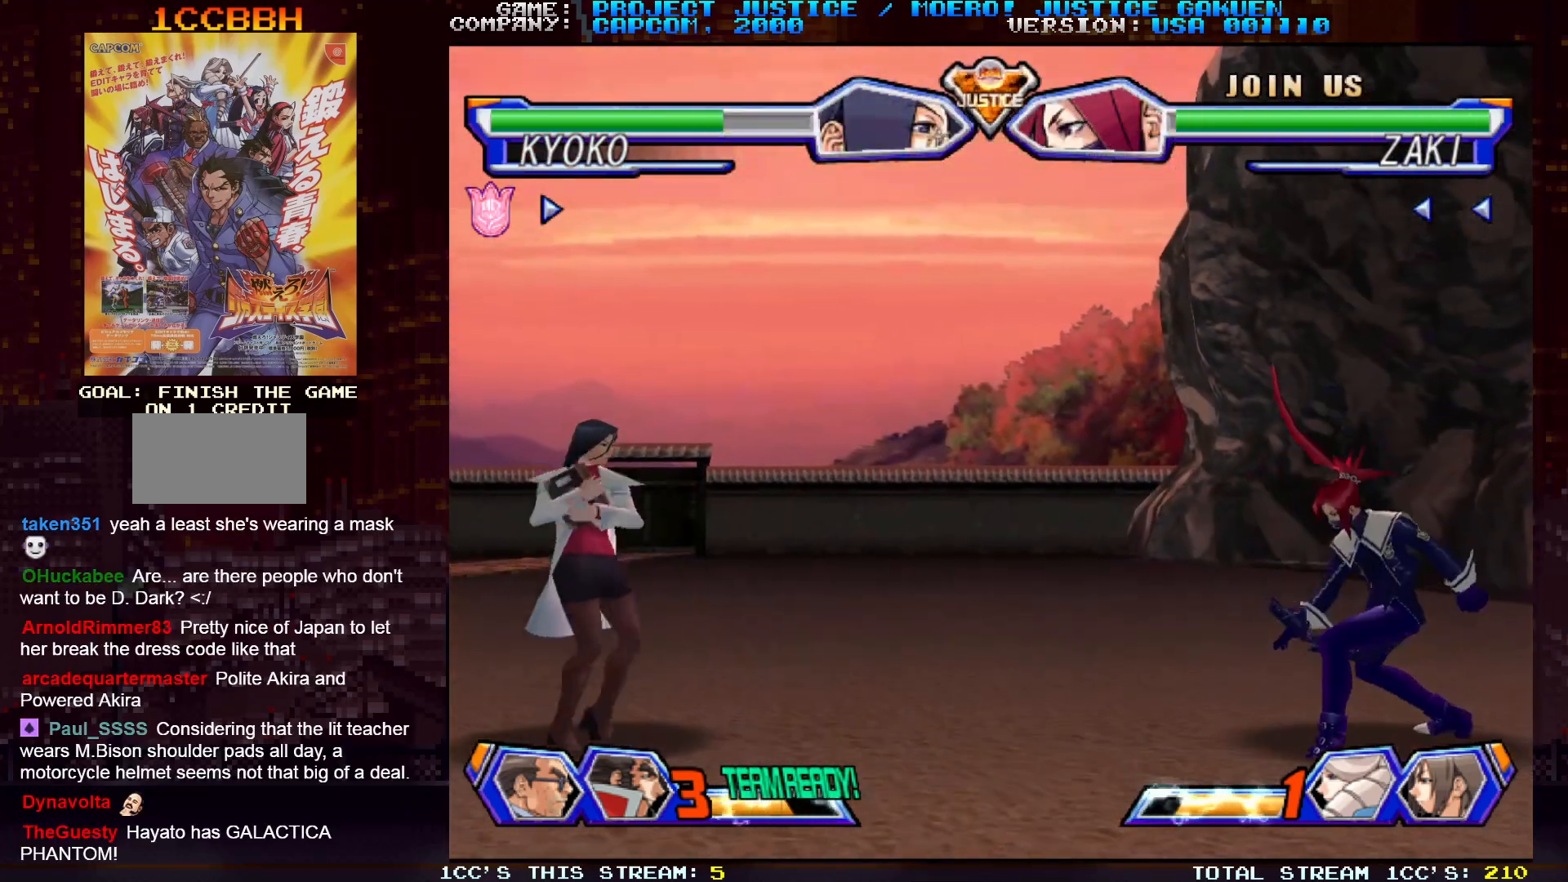
{"buttons": [], "left_stick": "right", "events": [[100, "left_stick", "left"], [250, "left_stick", "right"], [333, "left_stick", "center"], [400, "left_stick", "right"]]}
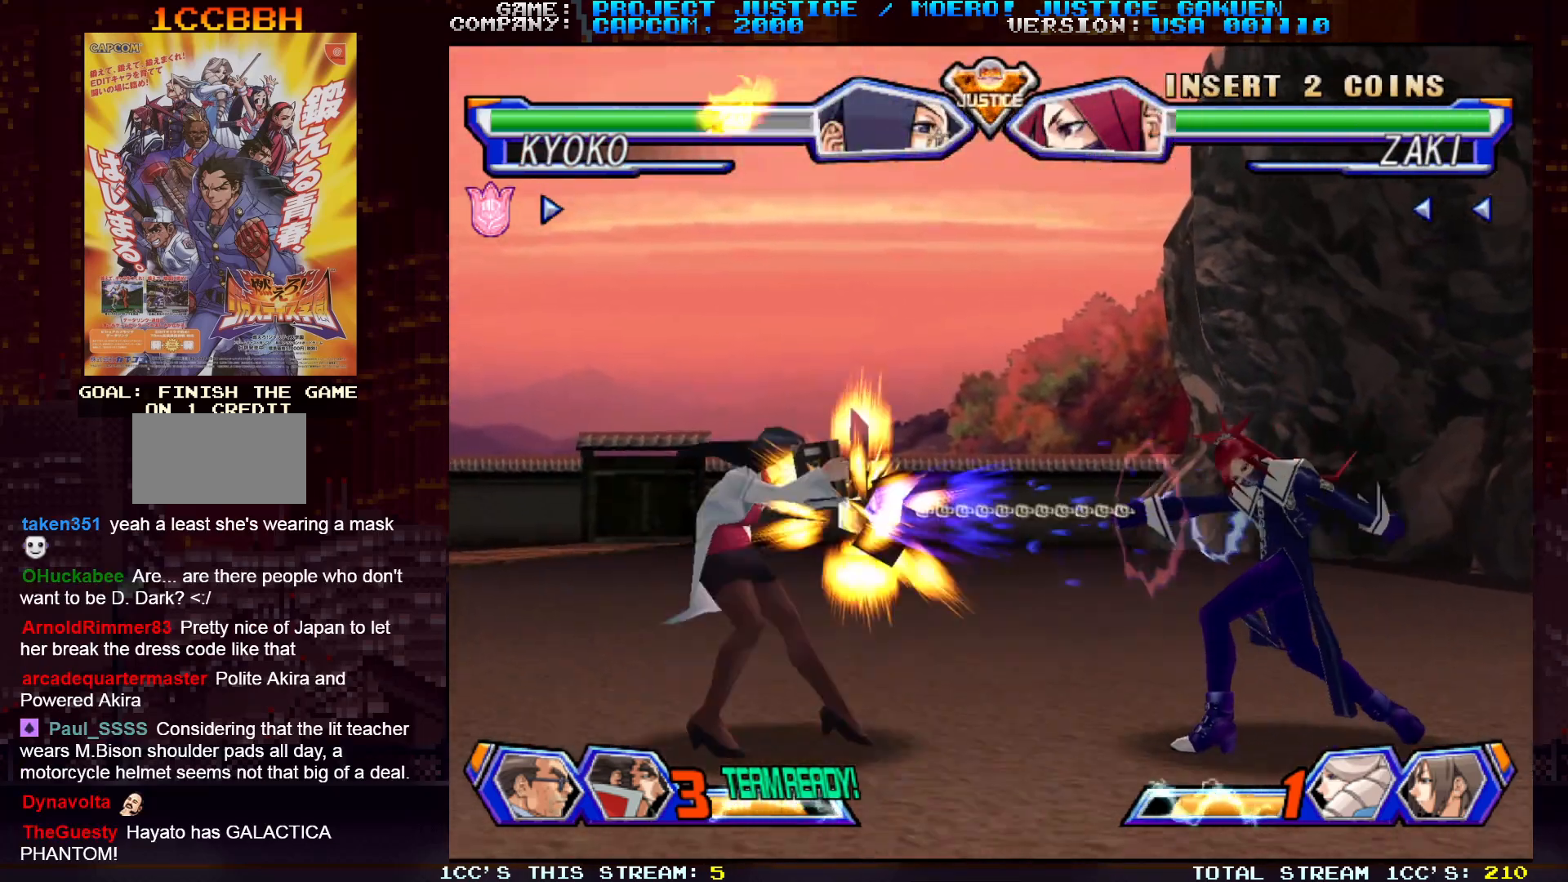
{"buttons": [], "left_stick": "right", "events": [[100, "SQUARE", "down"], [100, "left_stick", "center"], [183, "SQUARE", "up"], [483, "left_stick", "right"]]}
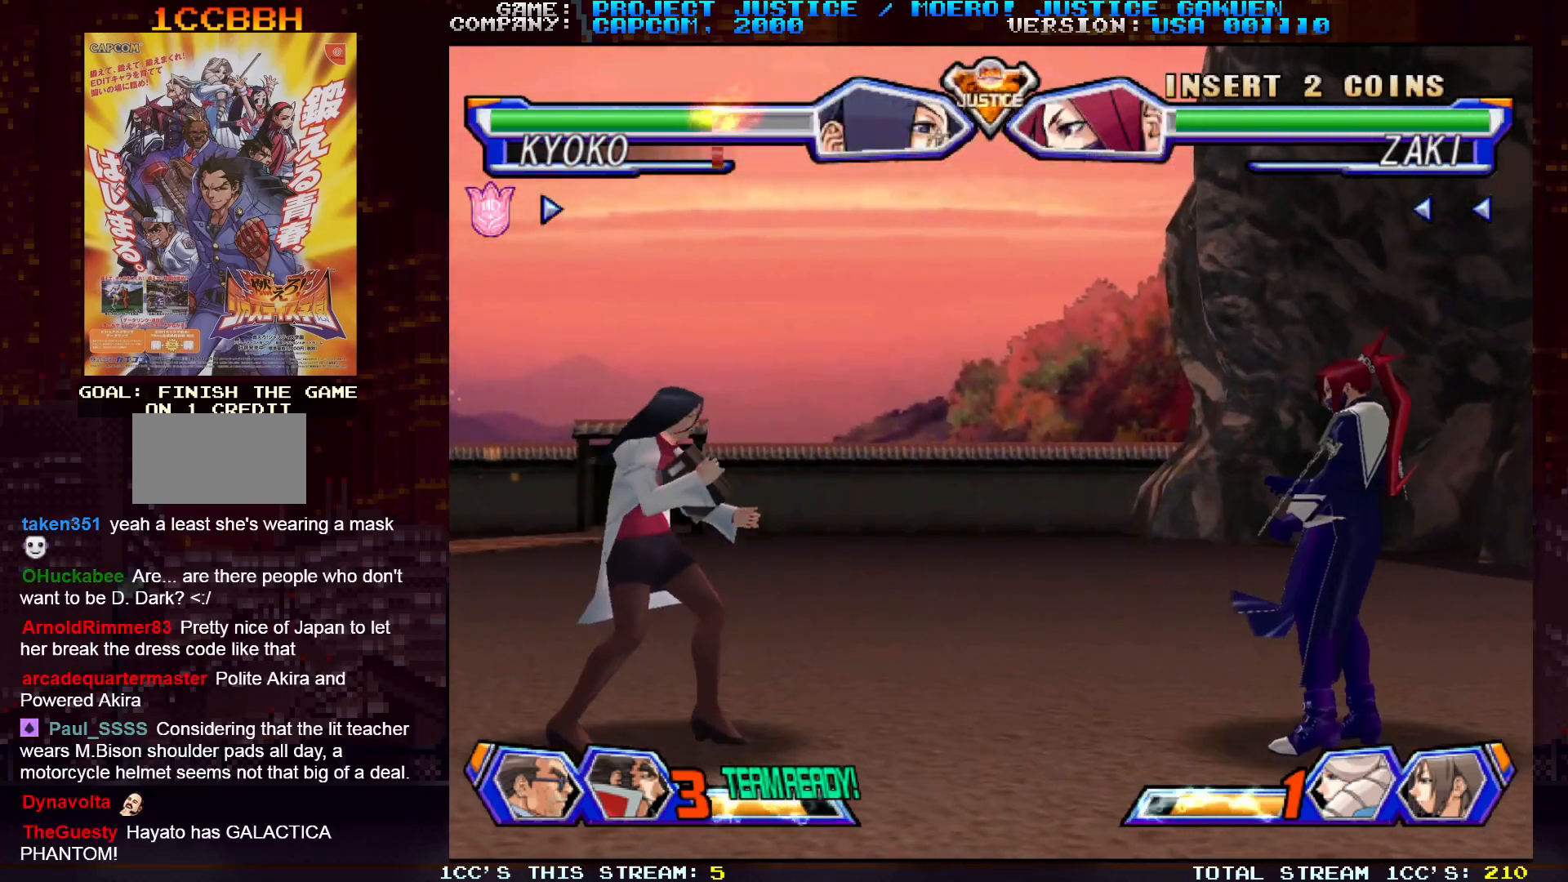
{"buttons": [], "left_stick": "left", "events": [[117, "left_stick", "up-right"], [367, "left_stick", "center"], [450, "left_stick", "left"]]}
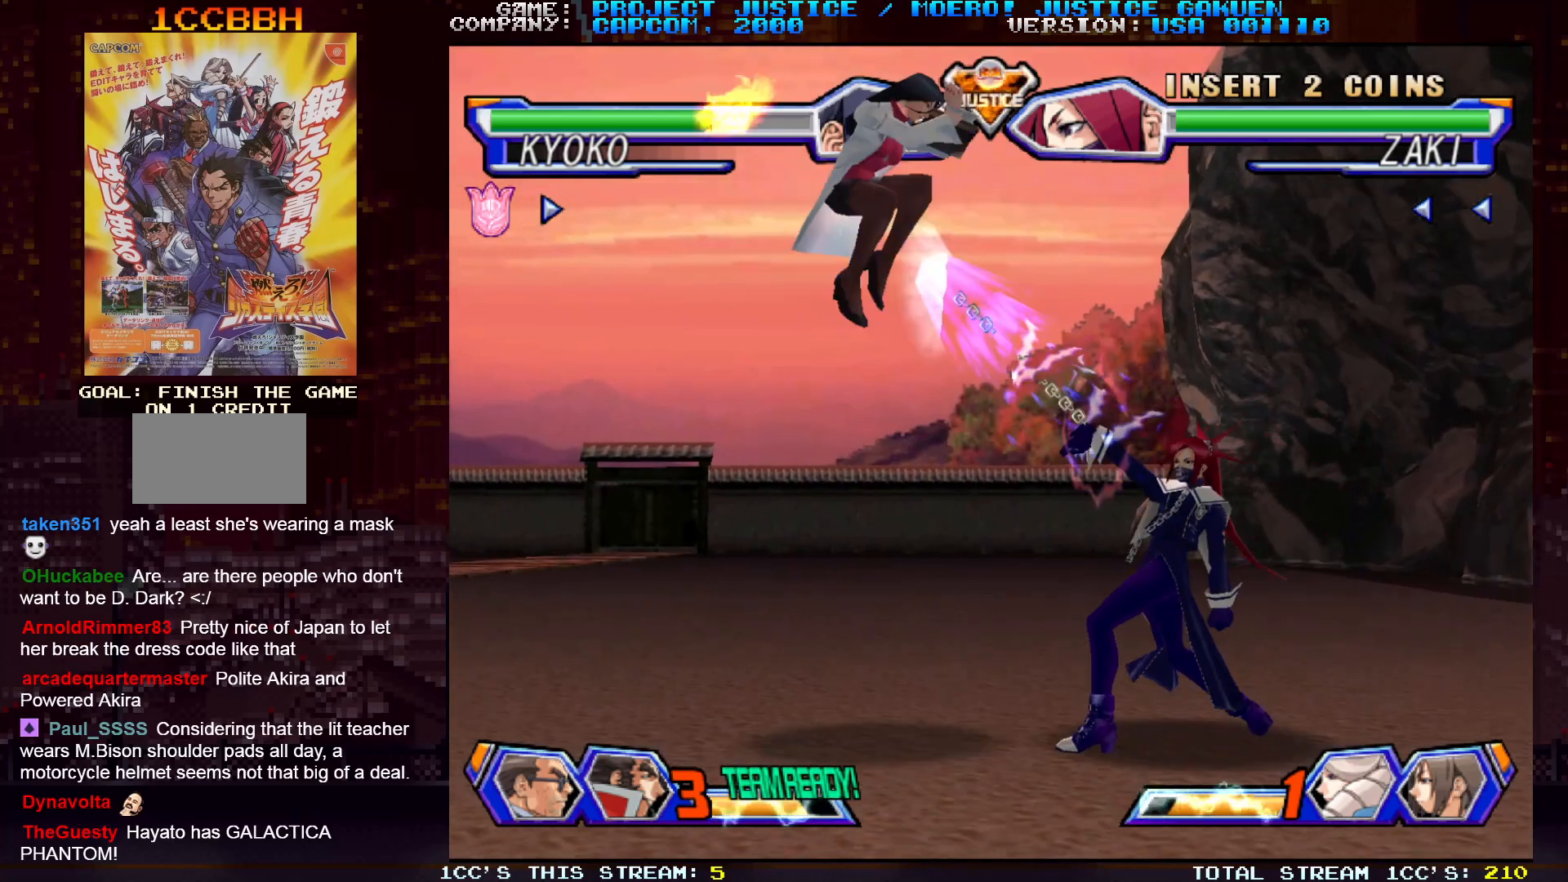
{"buttons": [], "left_stick": "right", "events": [[117, "TRIANGLE", "down"], [250, "TRIANGLE", "up"], [467, "left_stick", "right"]]}
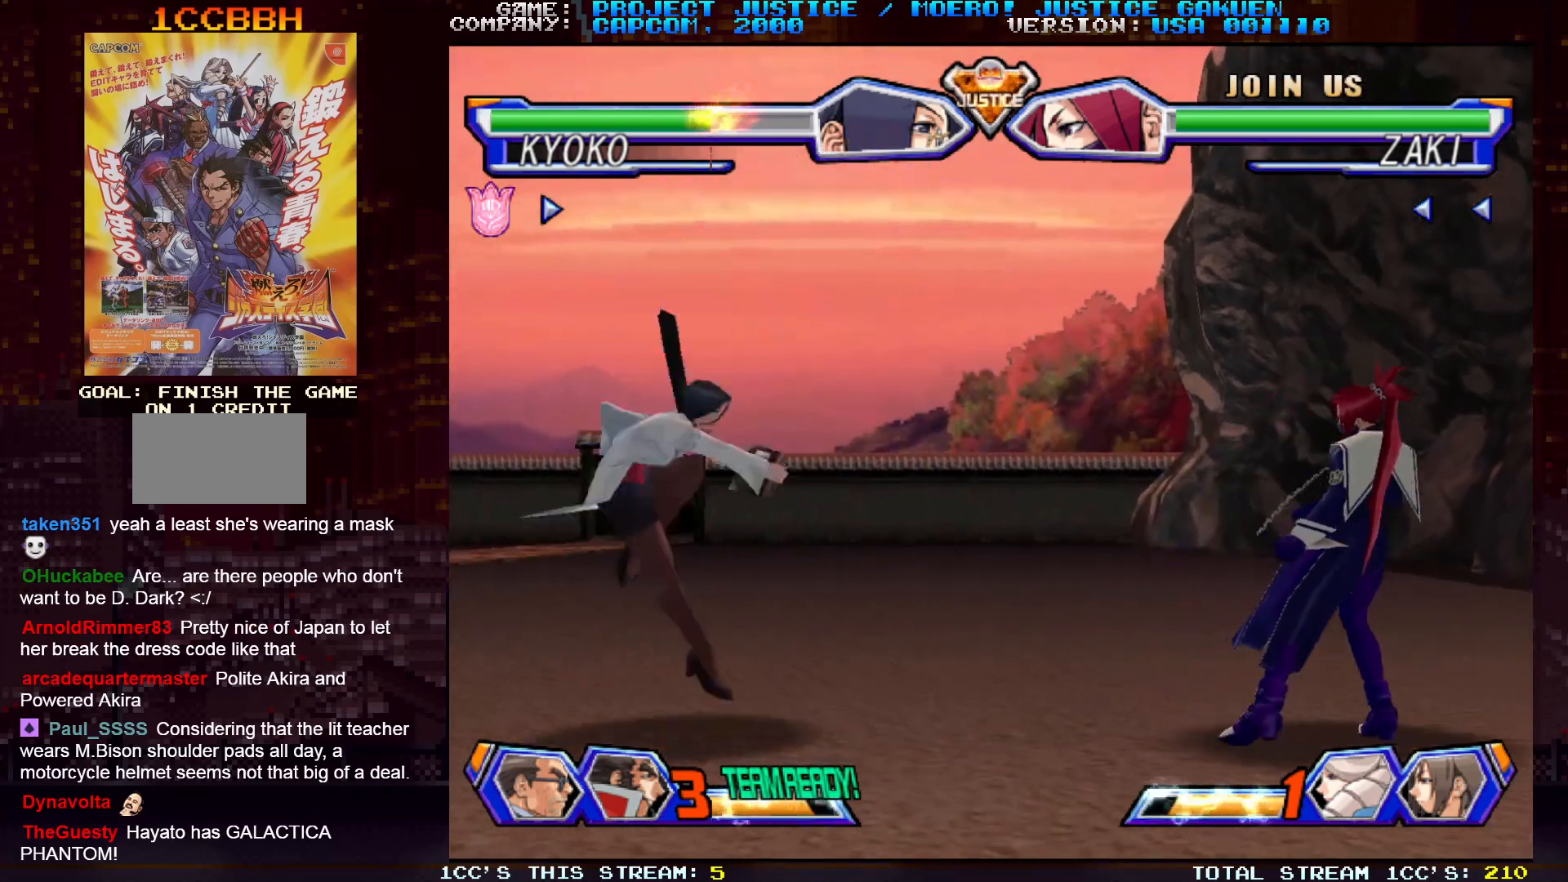
{"buttons": [], "left_stick": "left", "events": [[67, "left_stick", "center"], [117, "left_stick", "right"], [200, "left_stick", "up-right"], [350, "left_stick", "left"]]}
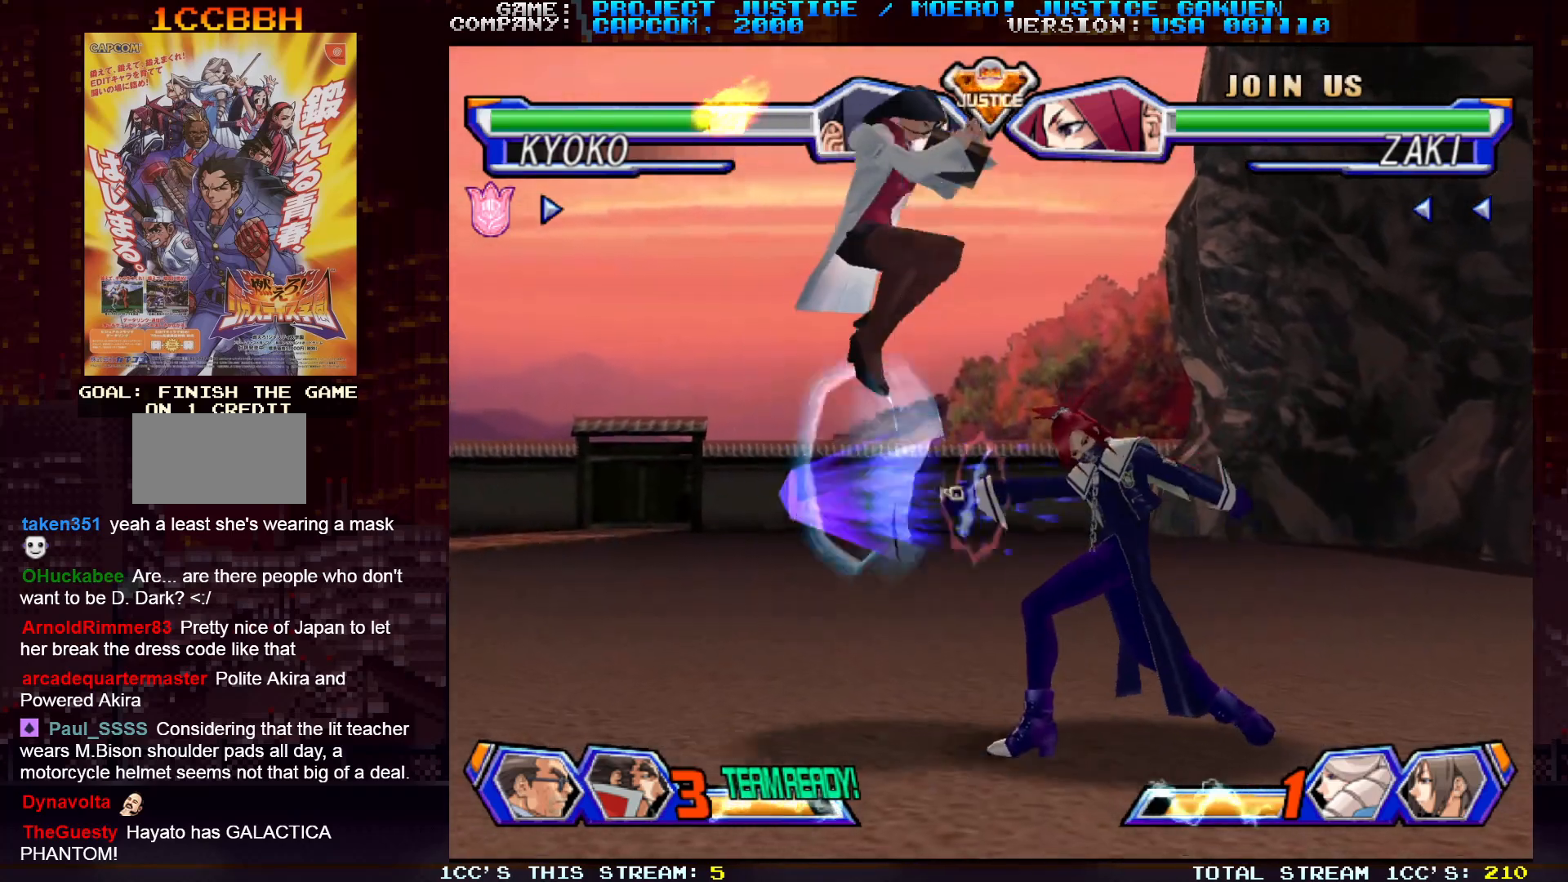
{"buttons": [], "left_stick": "right", "events": [[417, "left_stick", "right"]]}
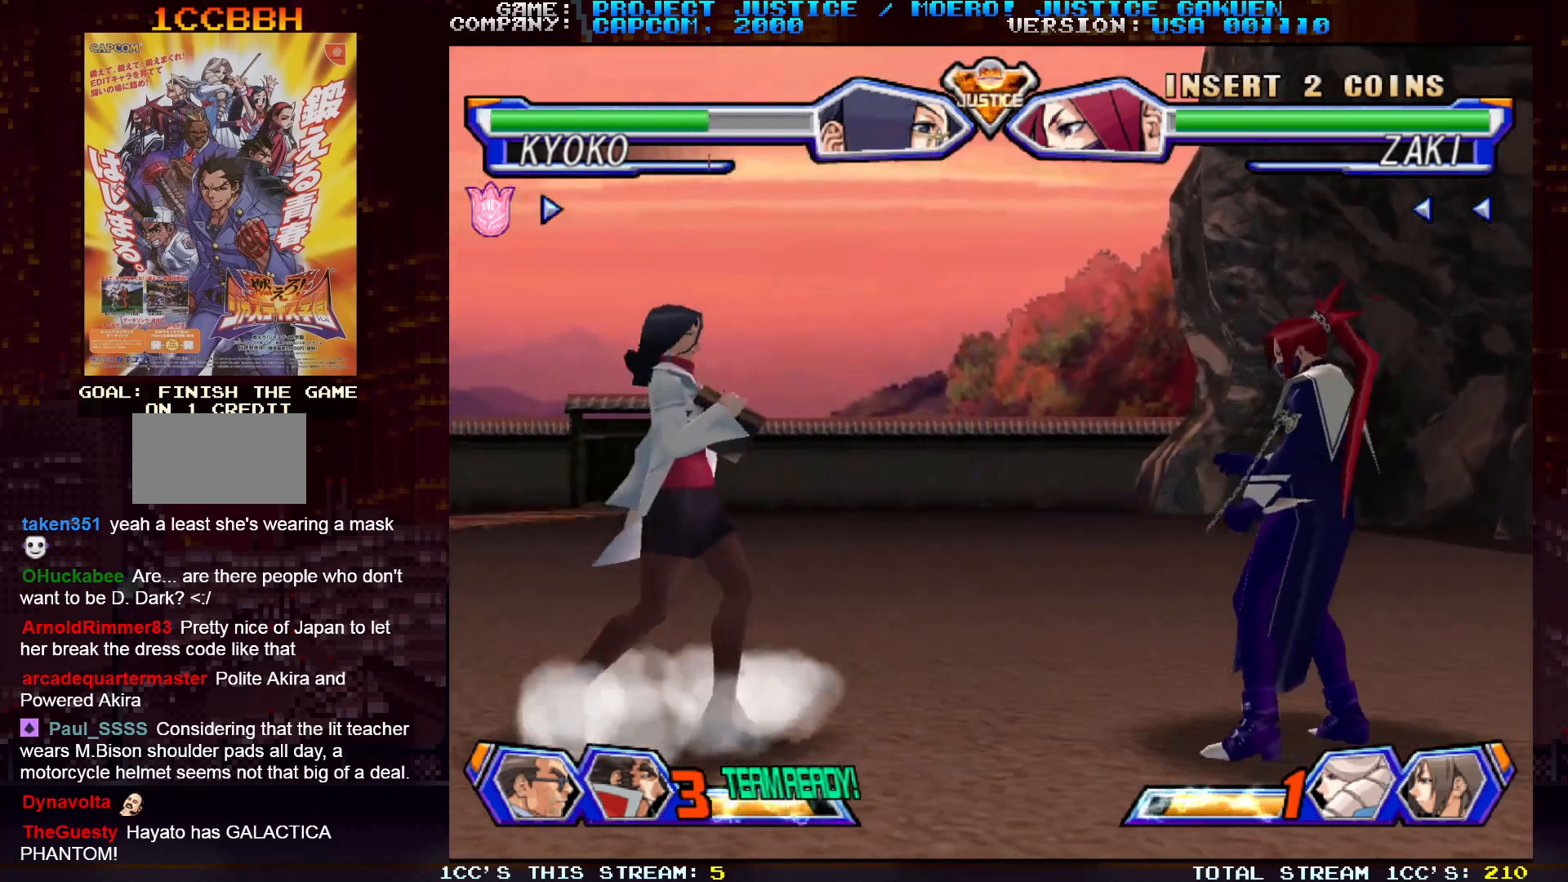
{"buttons": [], "left_stick": "left", "events": [[67, "left_stick", "up-right"], [217, "left_stick", "left"]]}
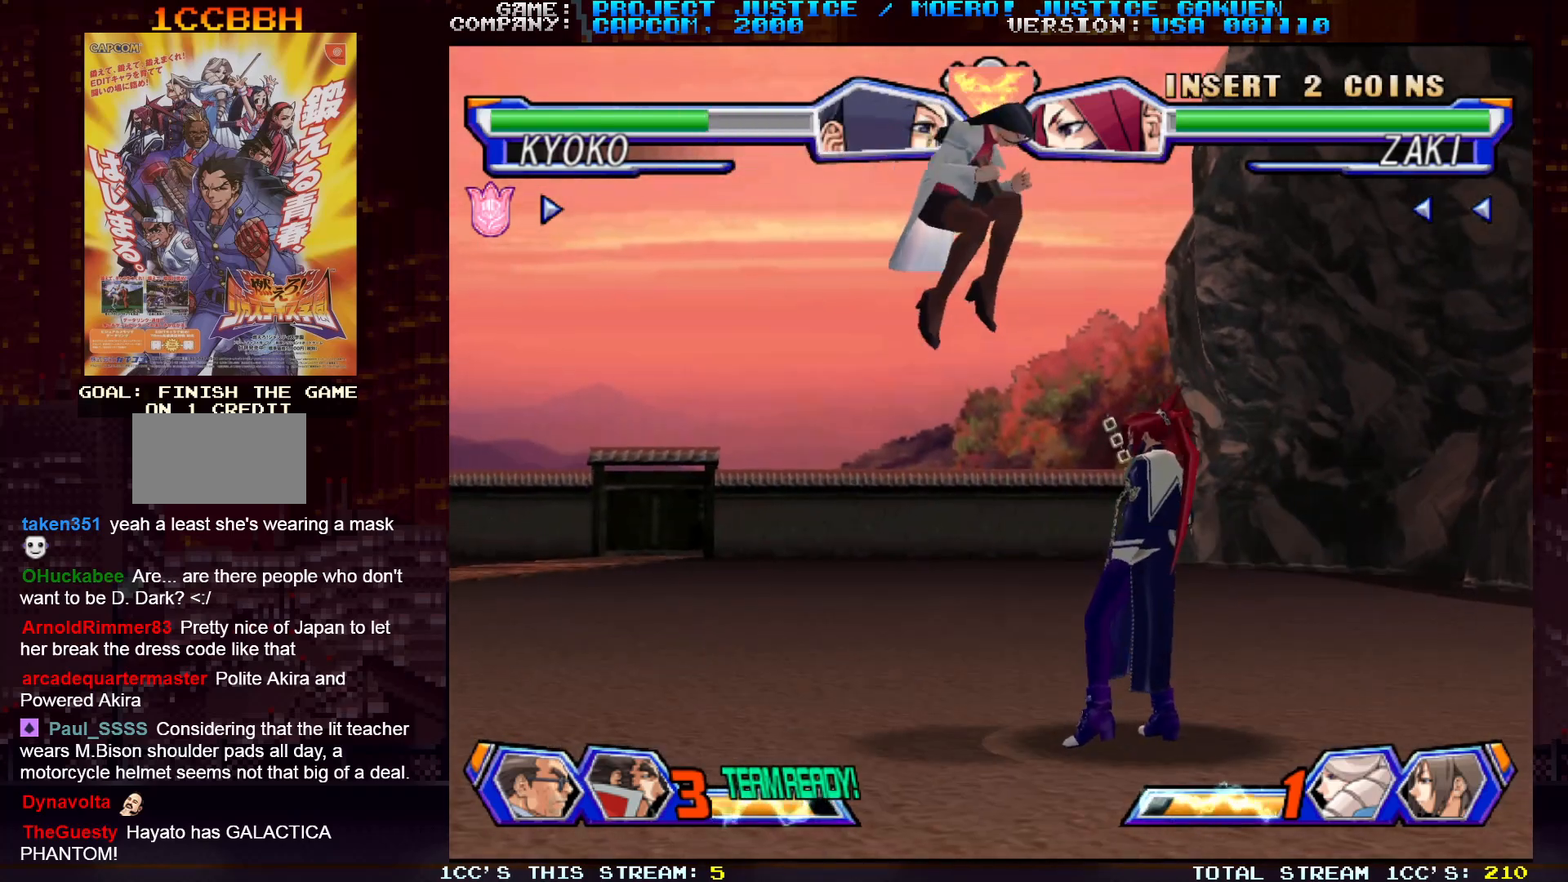
{"buttons": ["SQUARE"], "left_stick": "center", "events": [[67, "TRIANGLE", "down"], [183, "TRIANGLE", "up"], [383, "left_stick", "center"], [483, "SQUARE", "down"]]}
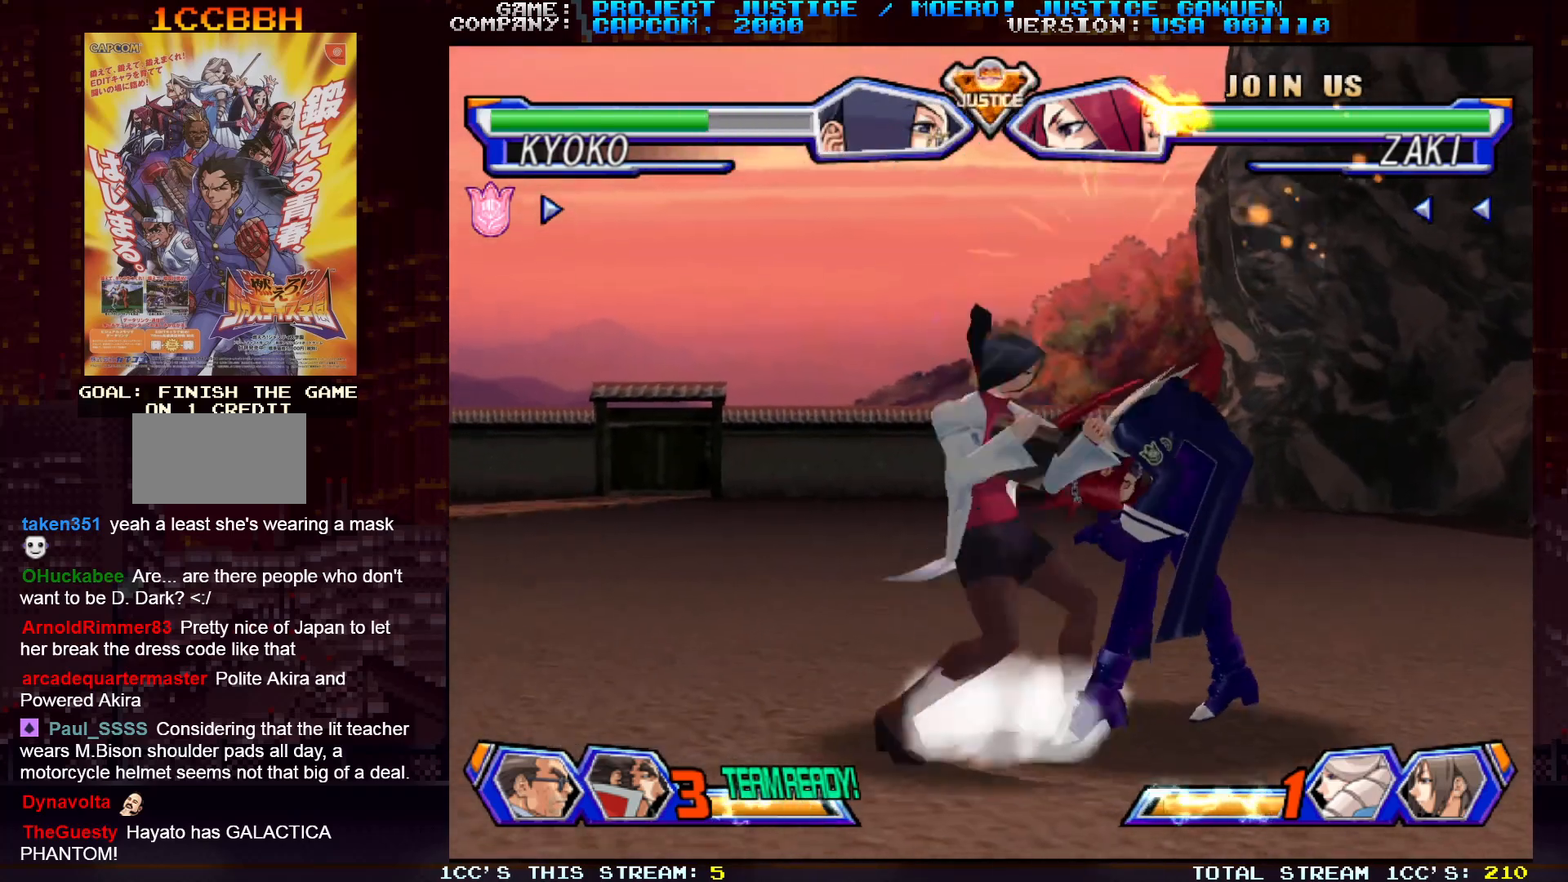
{"buttons": [], "left_stick": "center", "events": [[33, "SQUARE", "up"], [117, "SQUARE", "down"], [167, "SQUARE", "up"], [350, "TRIANGLE", "down"], [417, "TRIANGLE", "up"]]}
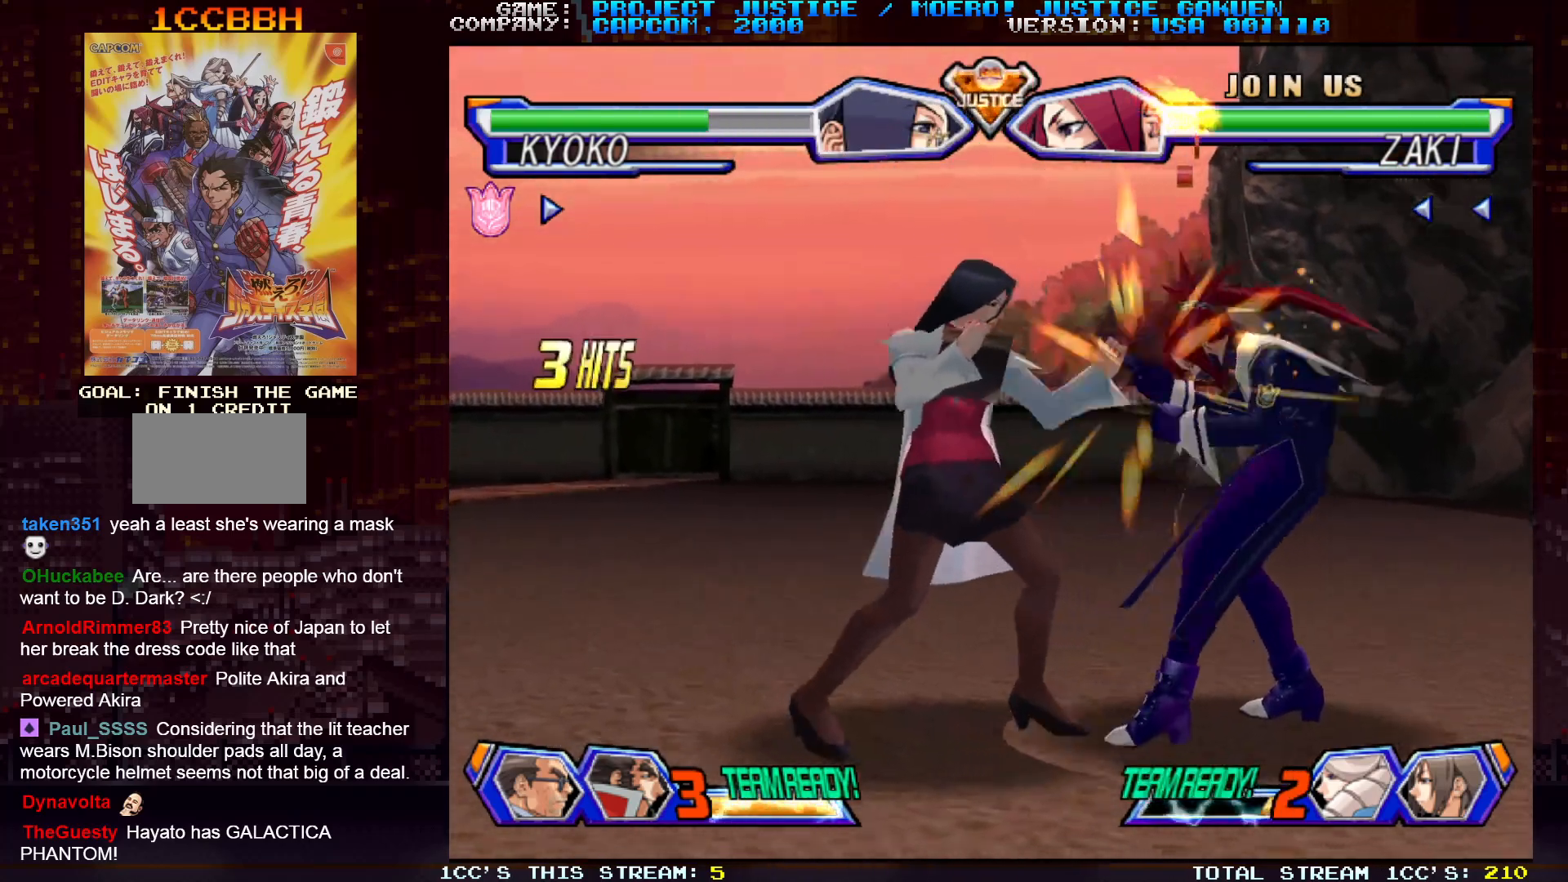
{"buttons": ["TRIANGLE"], "left_stick": "down-right", "events": [[50, "left_stick", "down-right"], [67, "TRIANGLE", "down"], [117, "TRIANGLE", "up"], [200, "TRIANGLE", "down"], [250, "TRIANGLE", "up"], [350, "TRIANGLE", "down"], [400, "TRIANGLE", "up"], [467, "TRIANGLE", "down"]]}